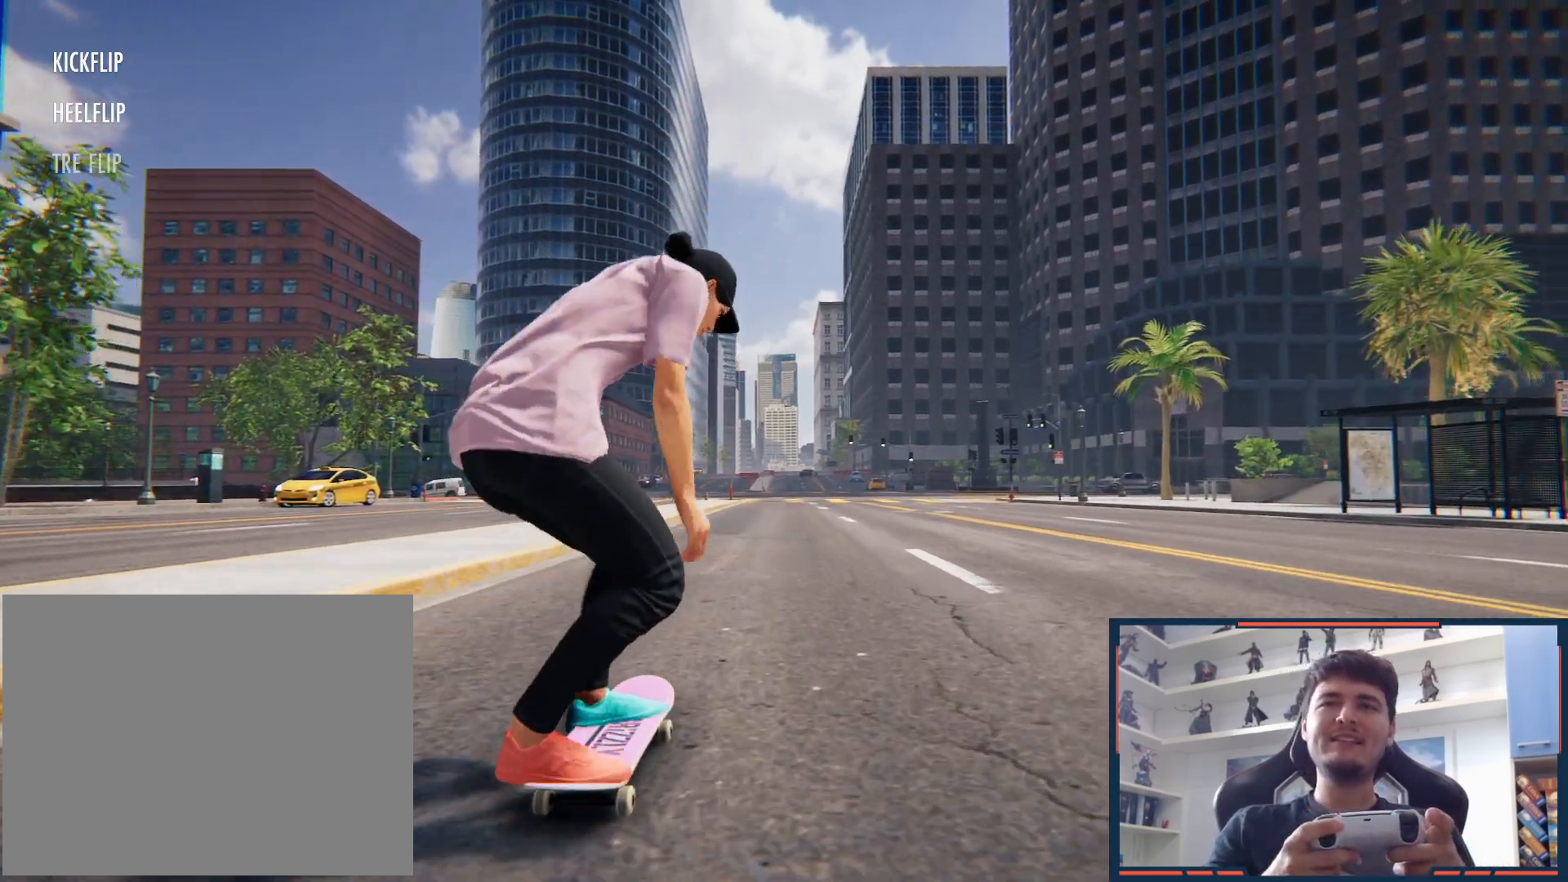
Gameplay with a controller (Xbox layout); each line is a JSON object with the inputs held at the frame after it. "button_events" lists button changes between this image and that frame as [ms after this image, input, new state], when the widget could be followed in between (sticks are given only as held states). Not read: HOME L3 R3.
{"buttons": [], "left_stick": "center", "right_stick": "center", "button_events": []}
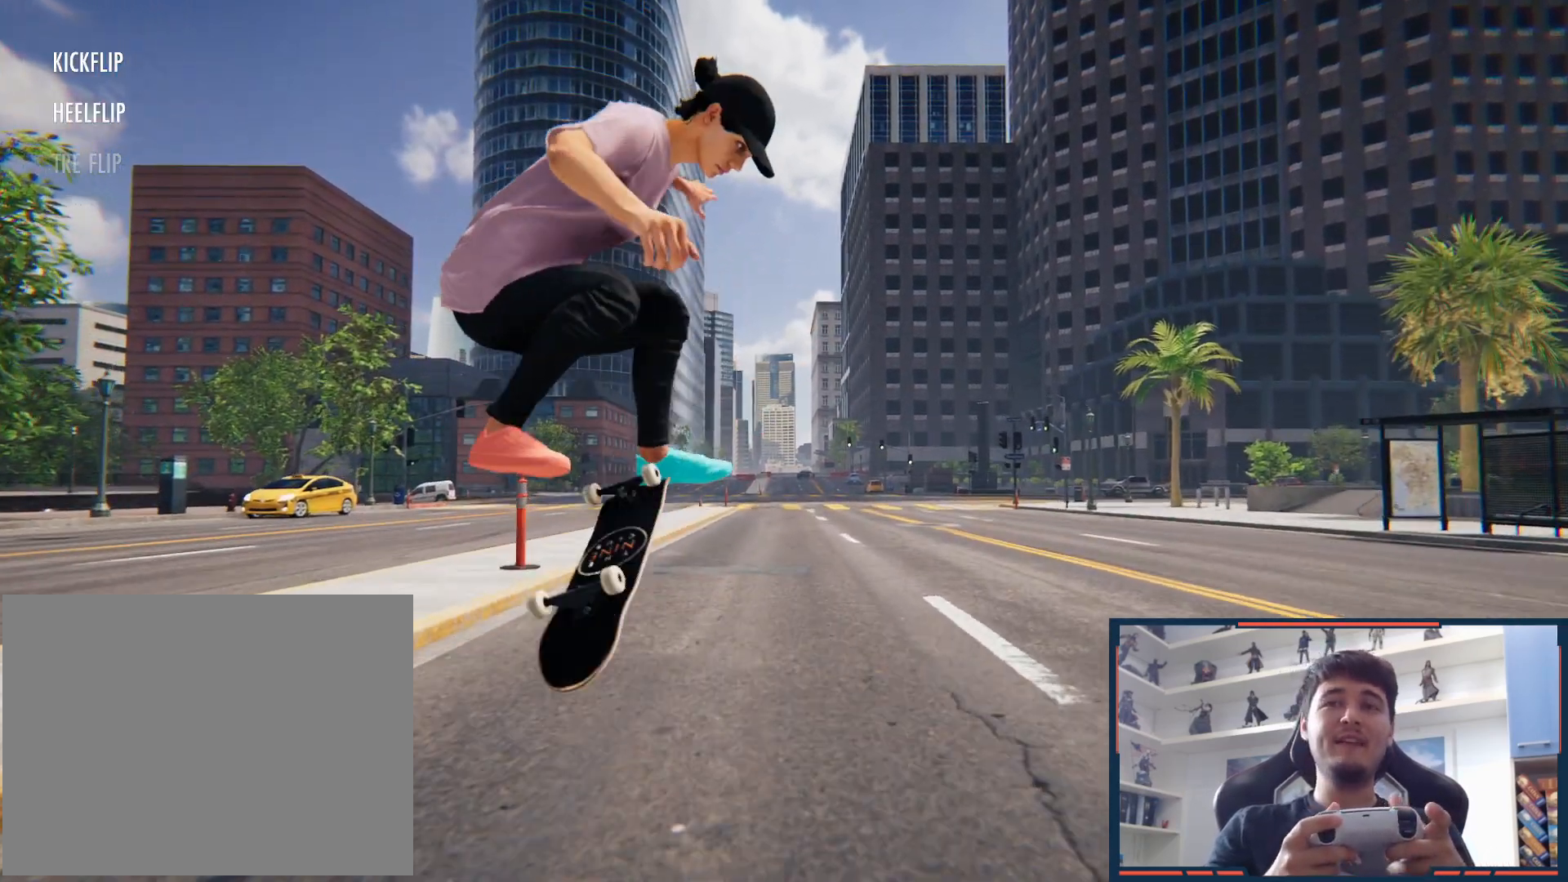
{"buttons": [], "left_stick": "center", "right_stick": "center", "button_events": []}
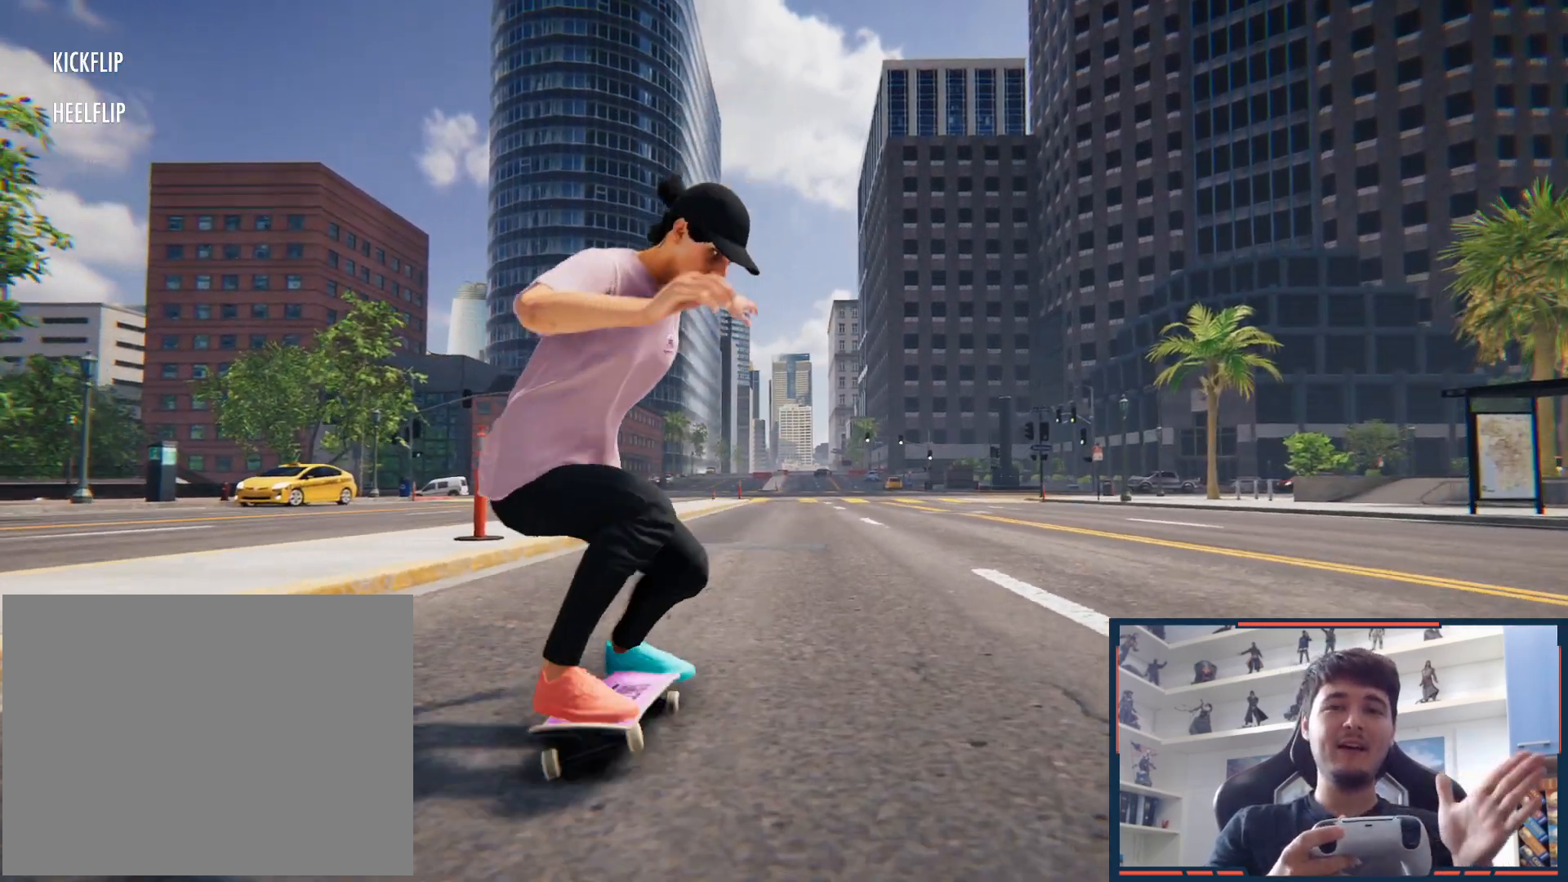
{"buttons": [], "left_stick": "center", "right_stick": "center", "button_events": []}
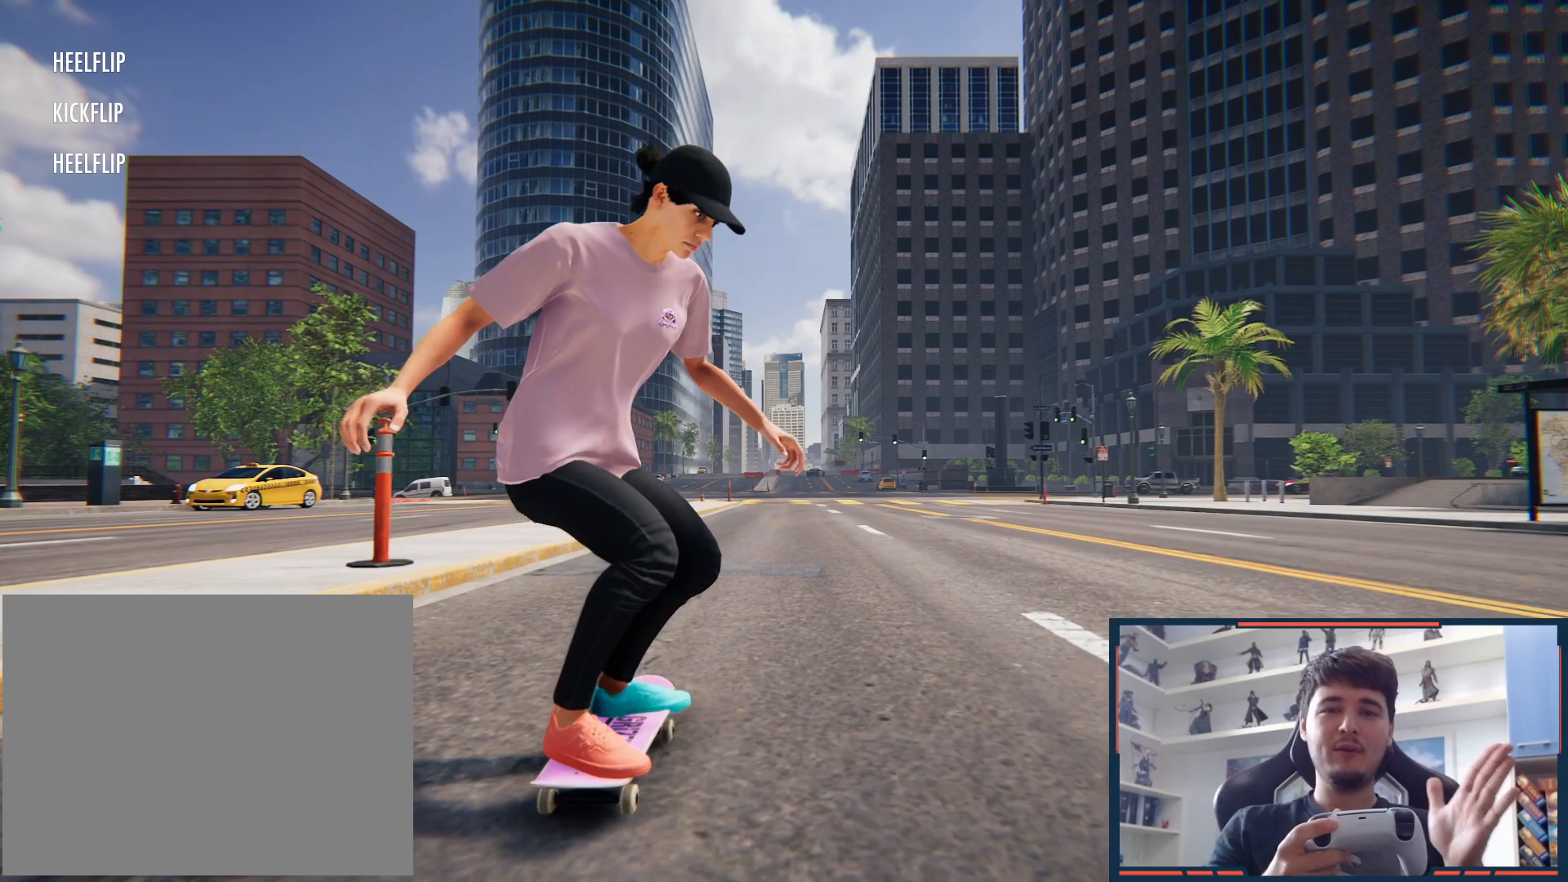
{"buttons": ["DPAD_UP"], "left_stick": "center", "right_stick": "center", "button_events": [[450, "DPAD_UP", "down"]]}
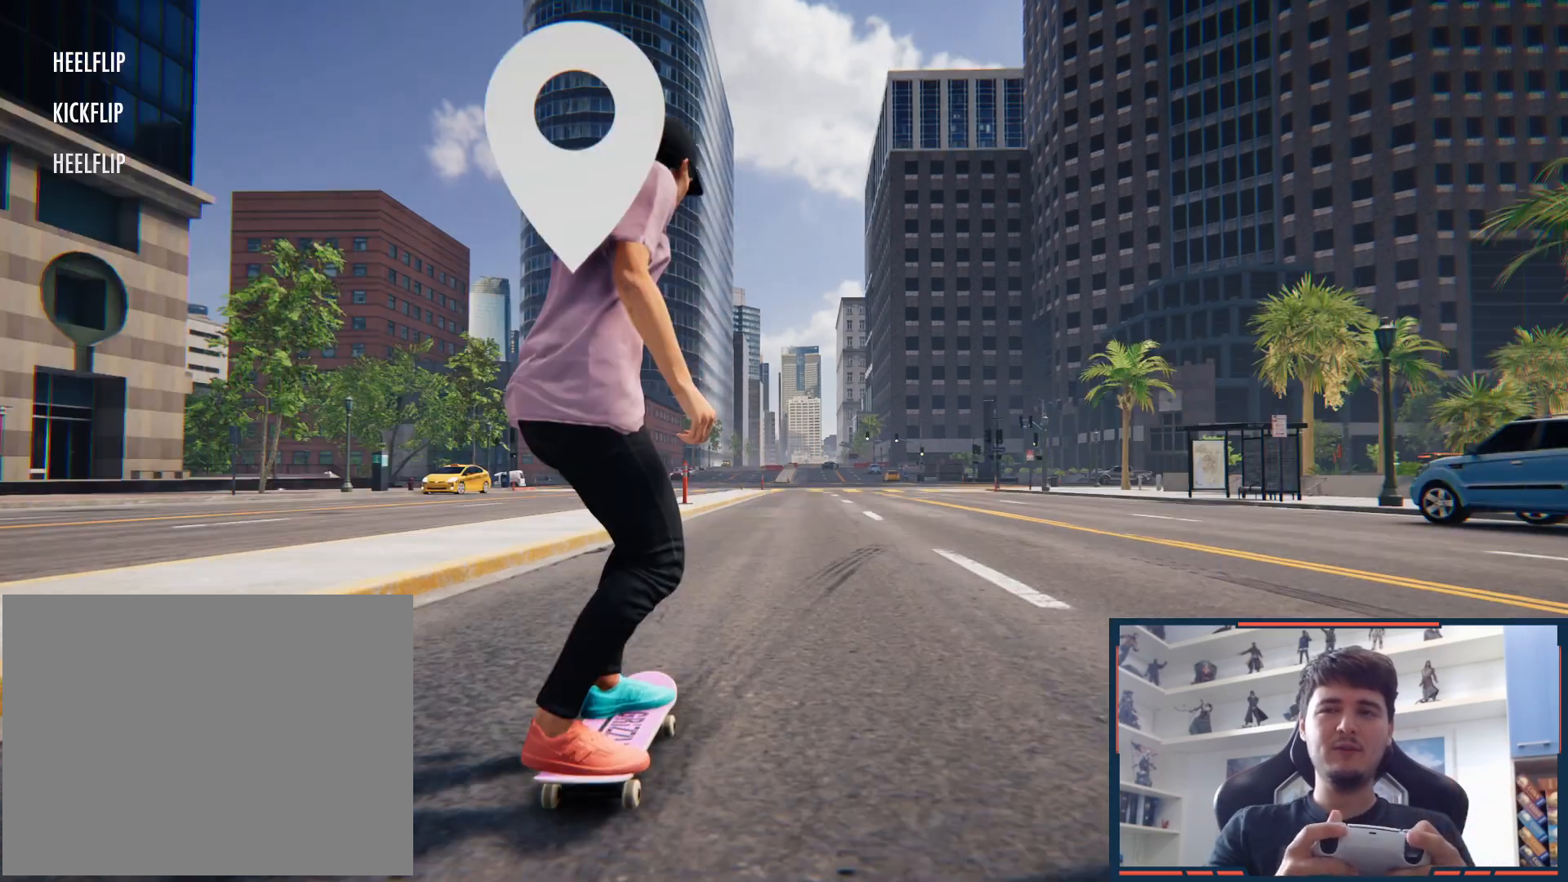
{"buttons": [], "left_stick": "center", "right_stick": "center", "button_events": [[200, "DPAD_UP", "up"]]}
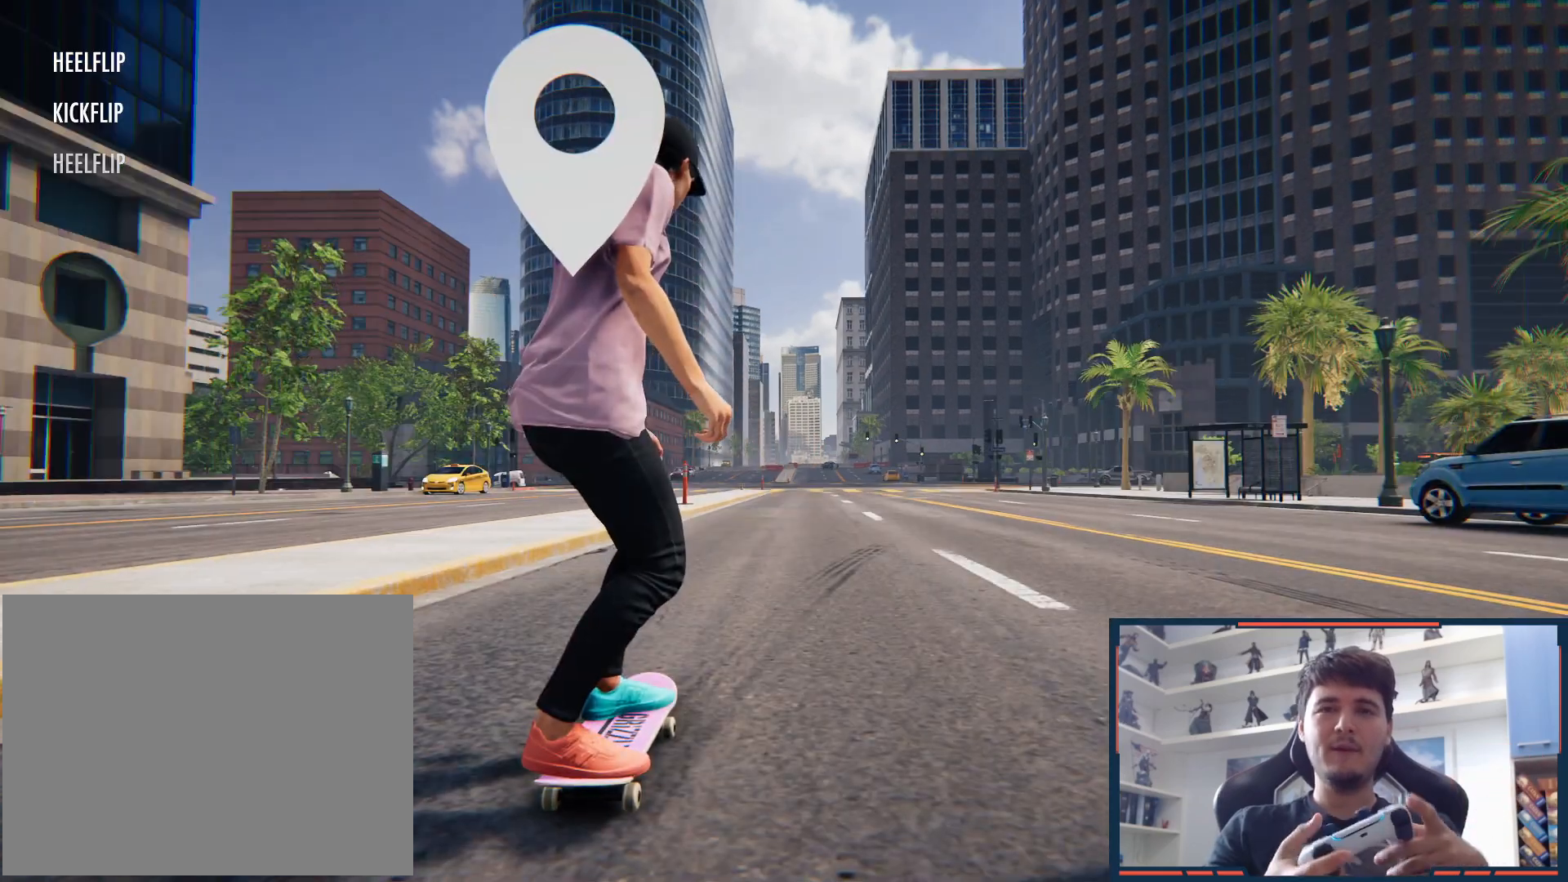
{"buttons": [], "left_stick": "center", "right_stick": "down", "button_events": []}
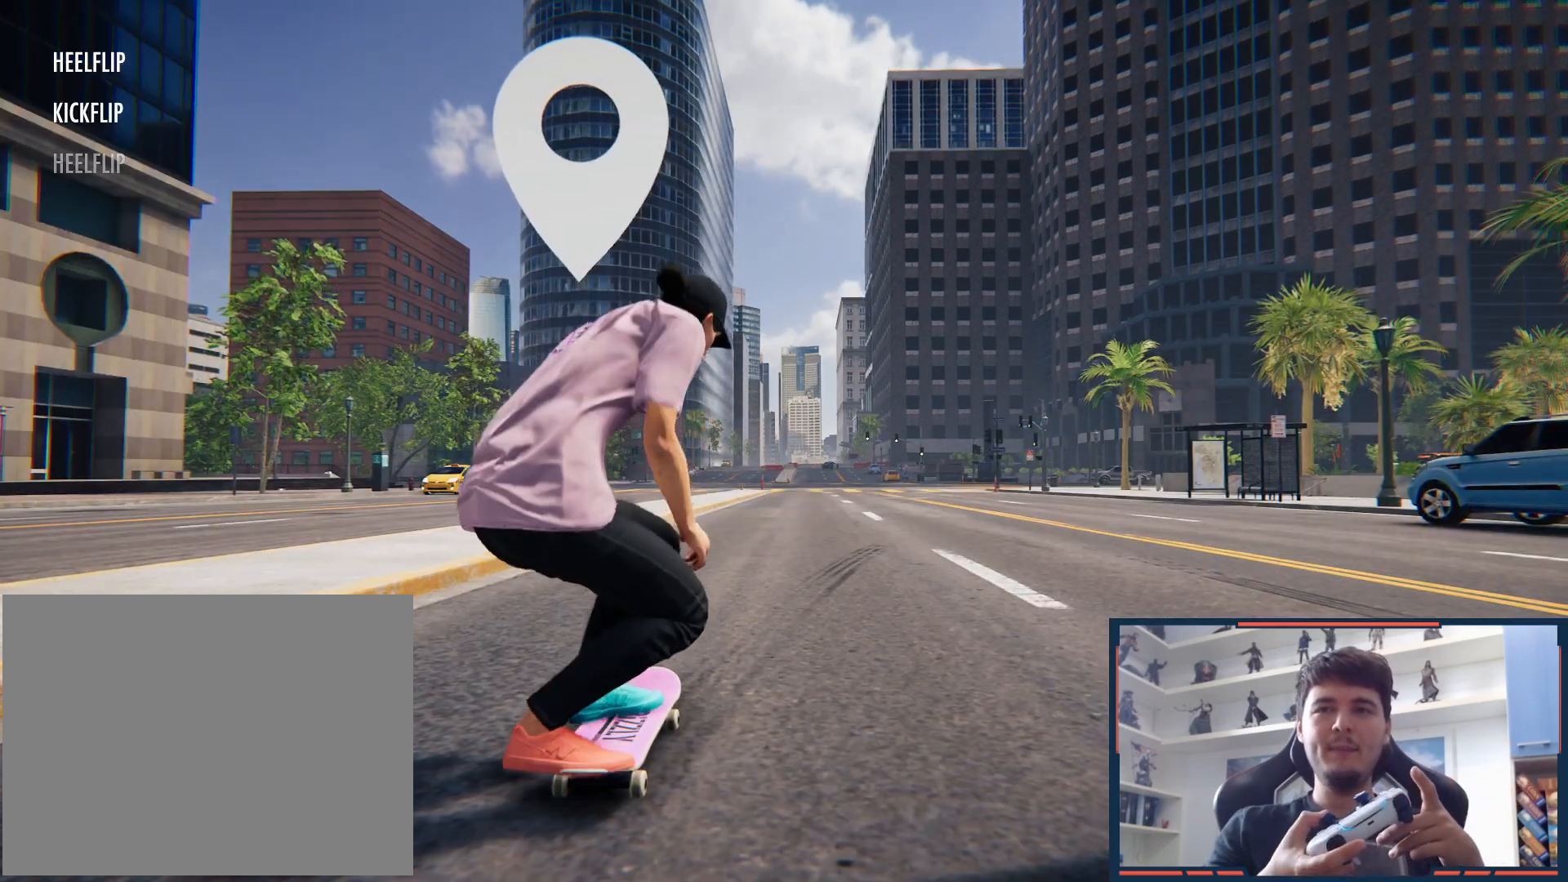
{"buttons": [], "left_stick": "center", "right_stick": "center", "button_events": []}
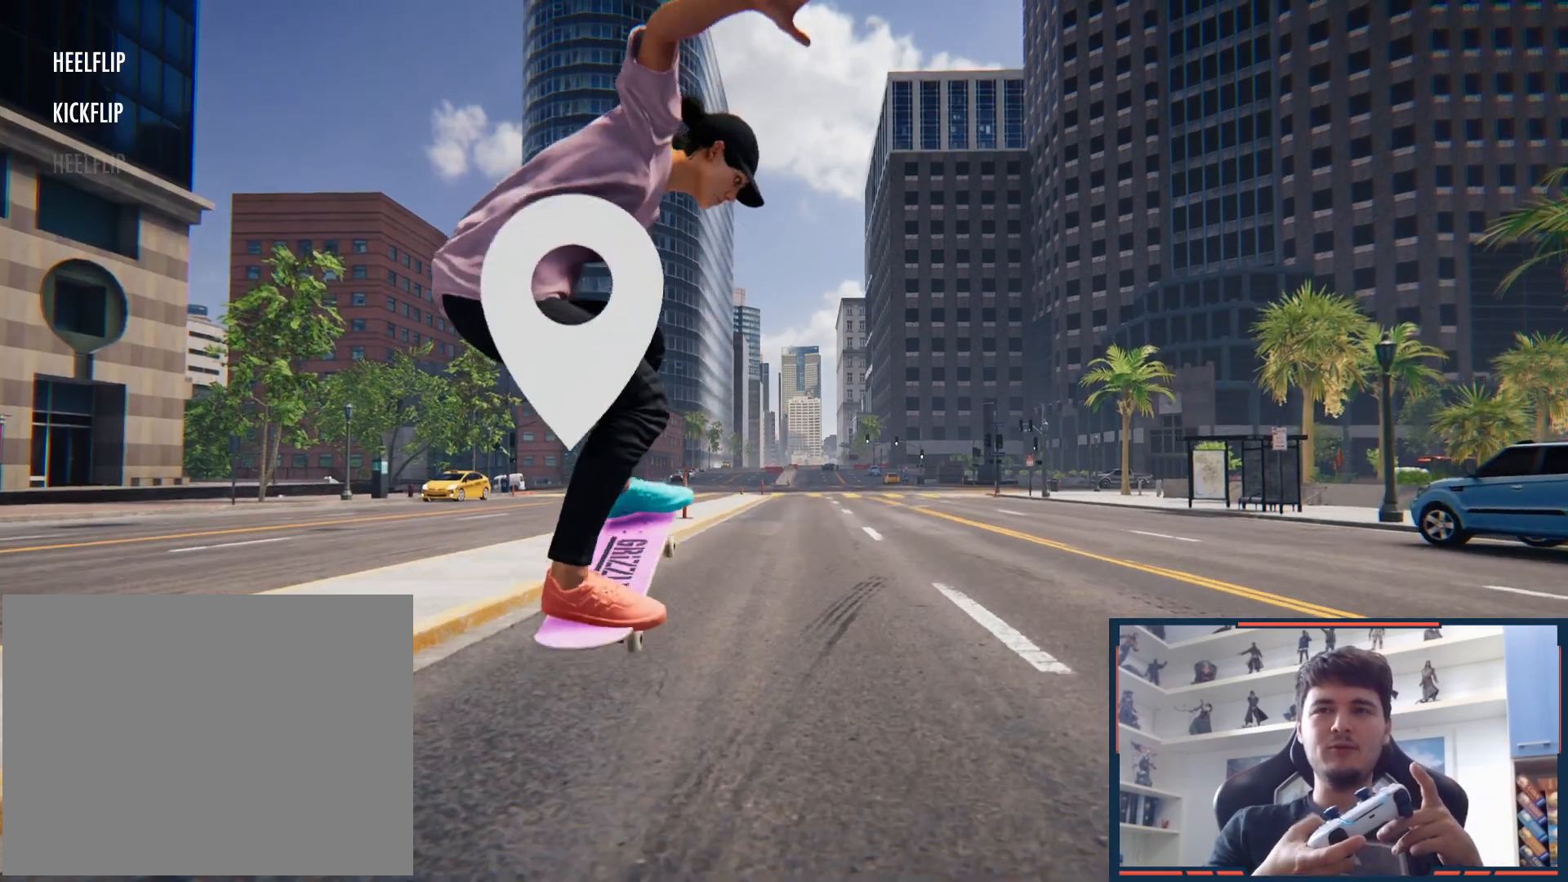
{"buttons": [], "left_stick": "center", "right_stick": "center", "button_events": []}
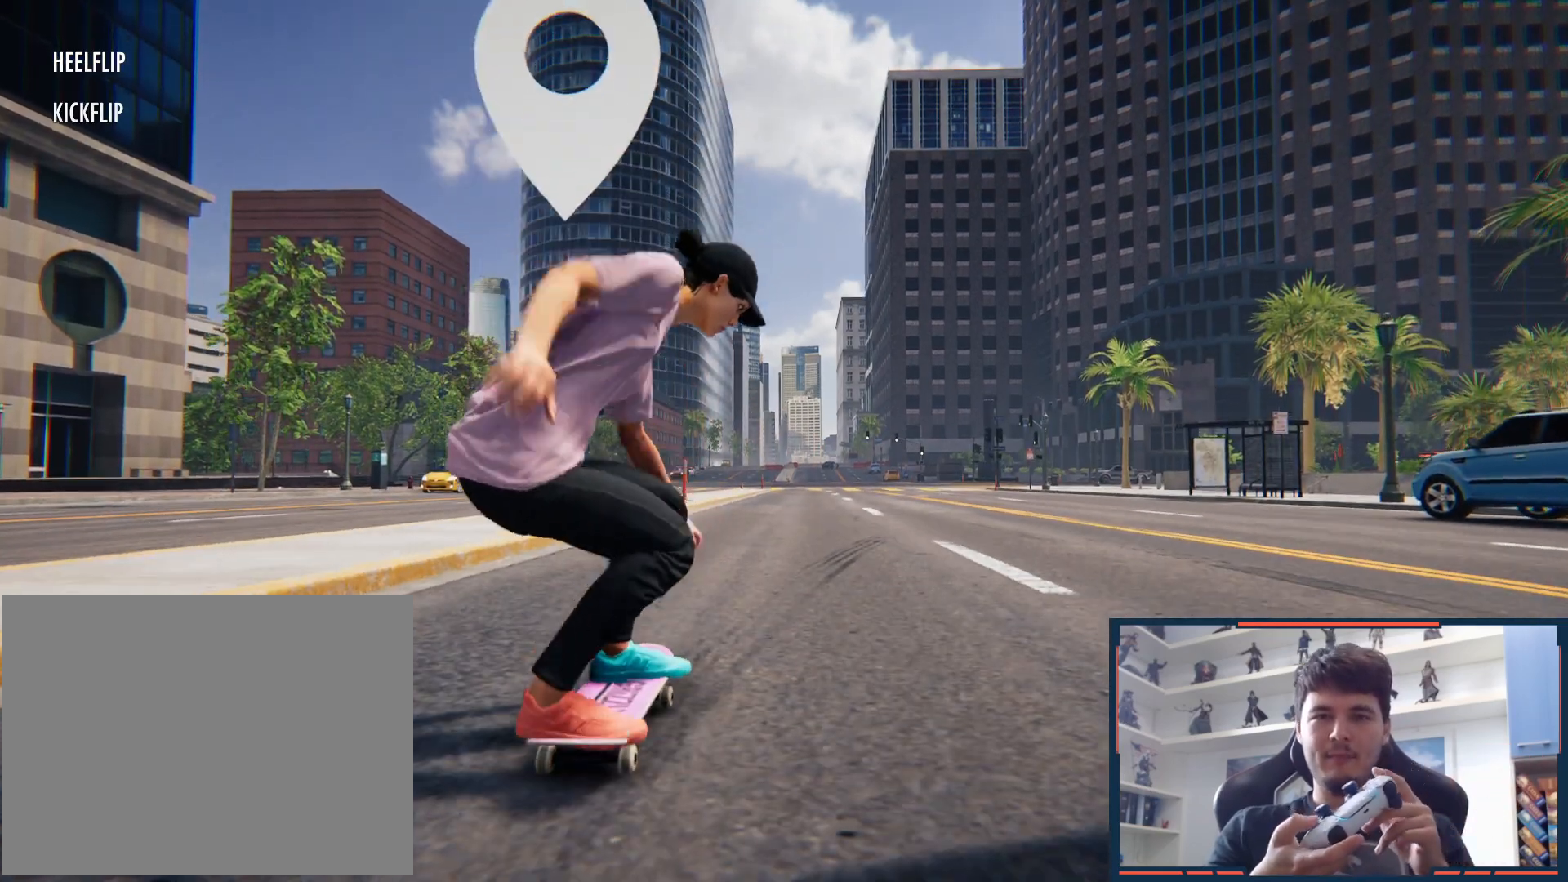
{"buttons": [], "left_stick": "center", "right_stick": "center", "button_events": [[17, "A", "down"], [267, "A", "up"]]}
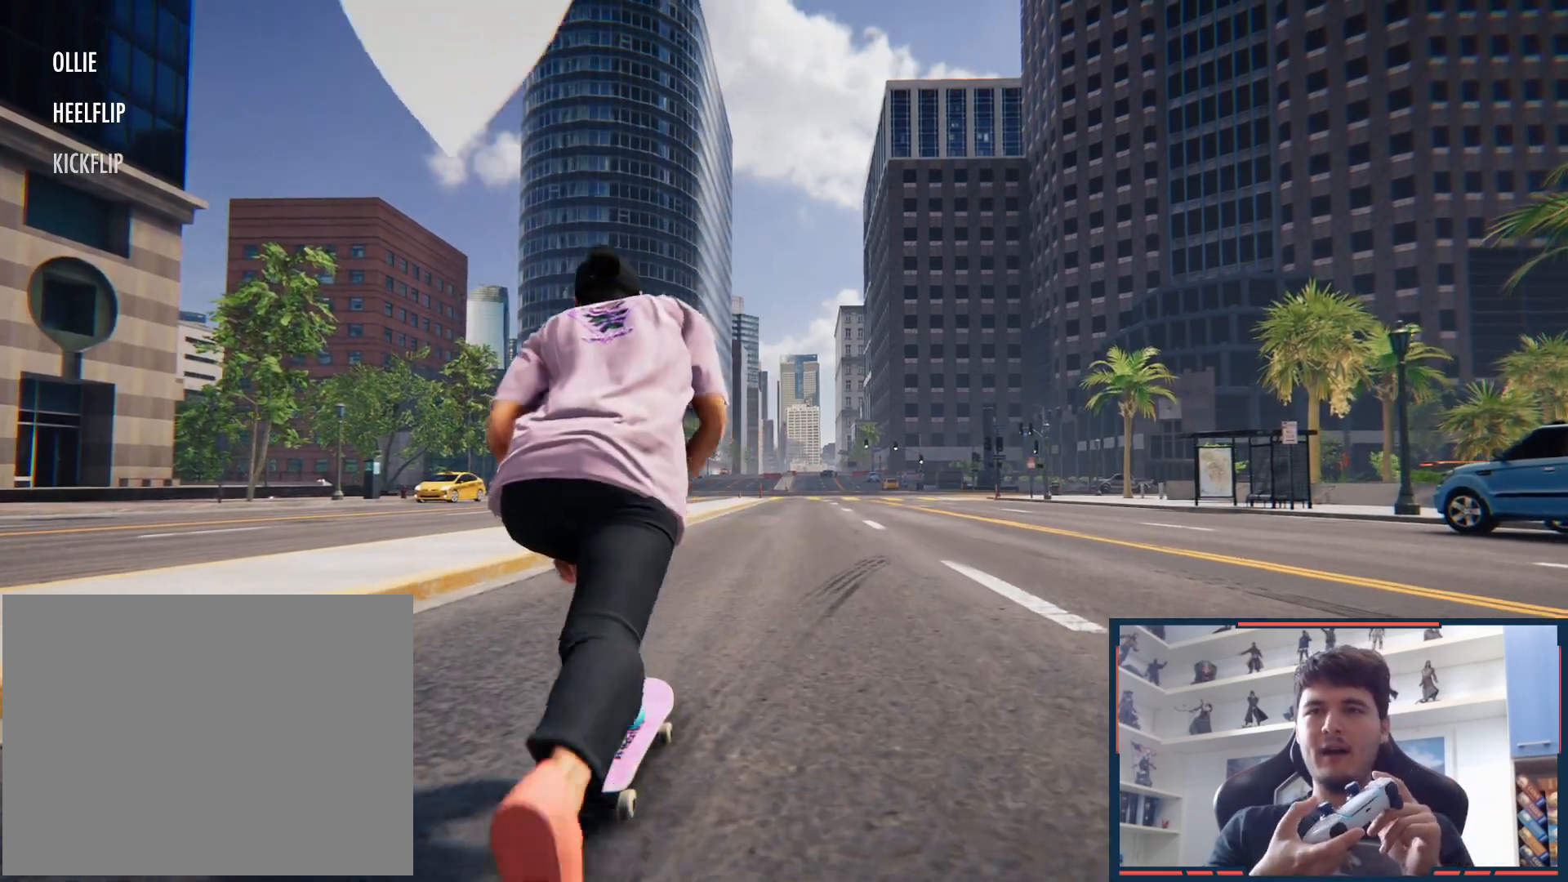
{"buttons": [], "left_stick": "center", "right_stick": "down", "button_events": []}
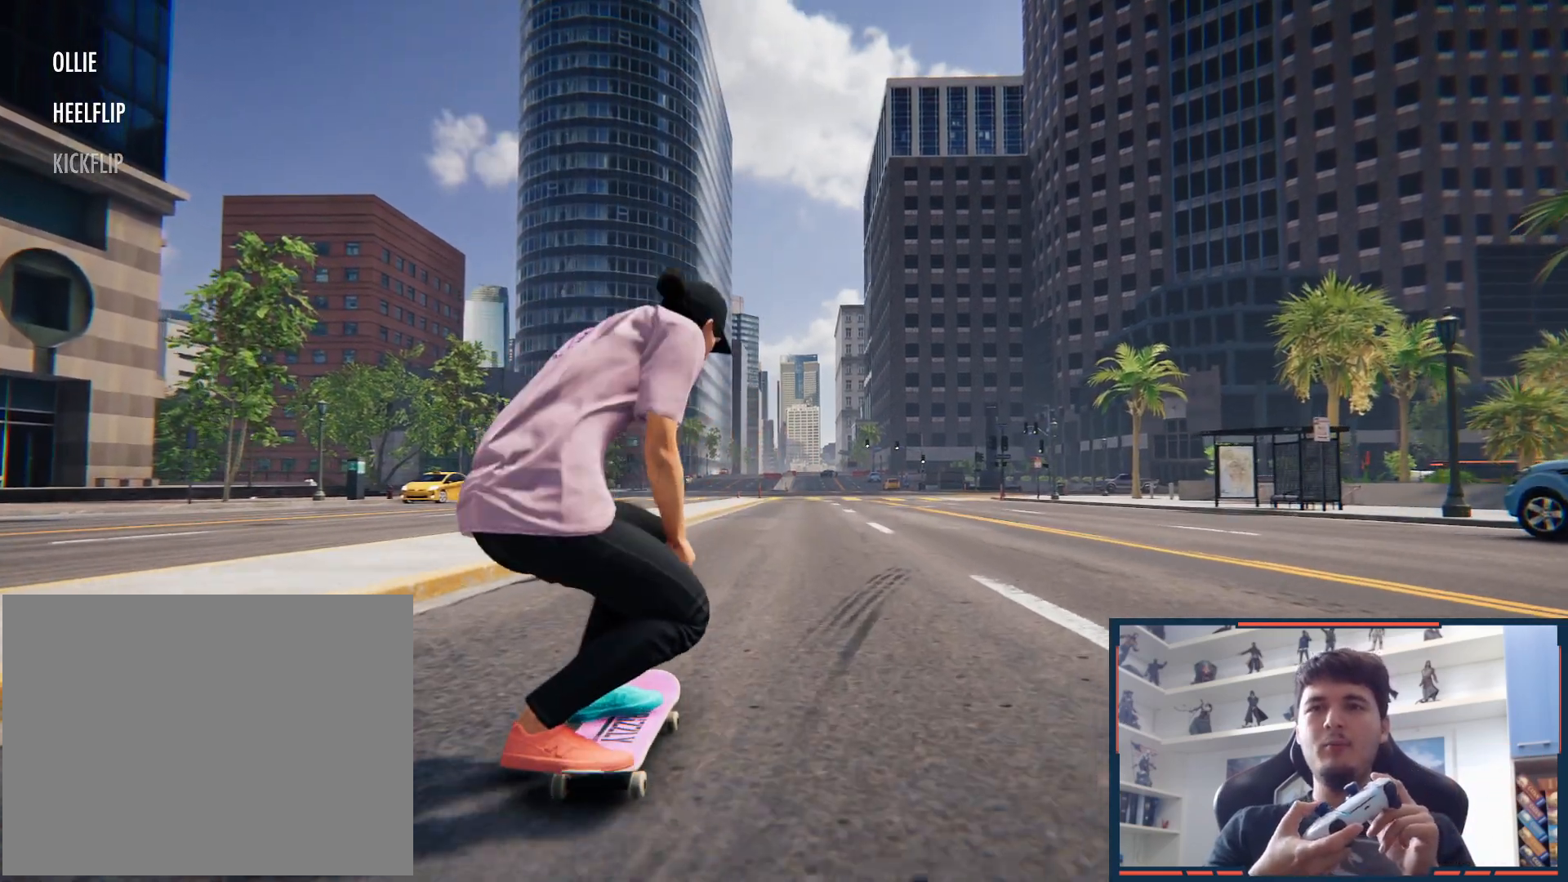
{"buttons": [], "left_stick": "center", "right_stick": "down", "button_events": []}
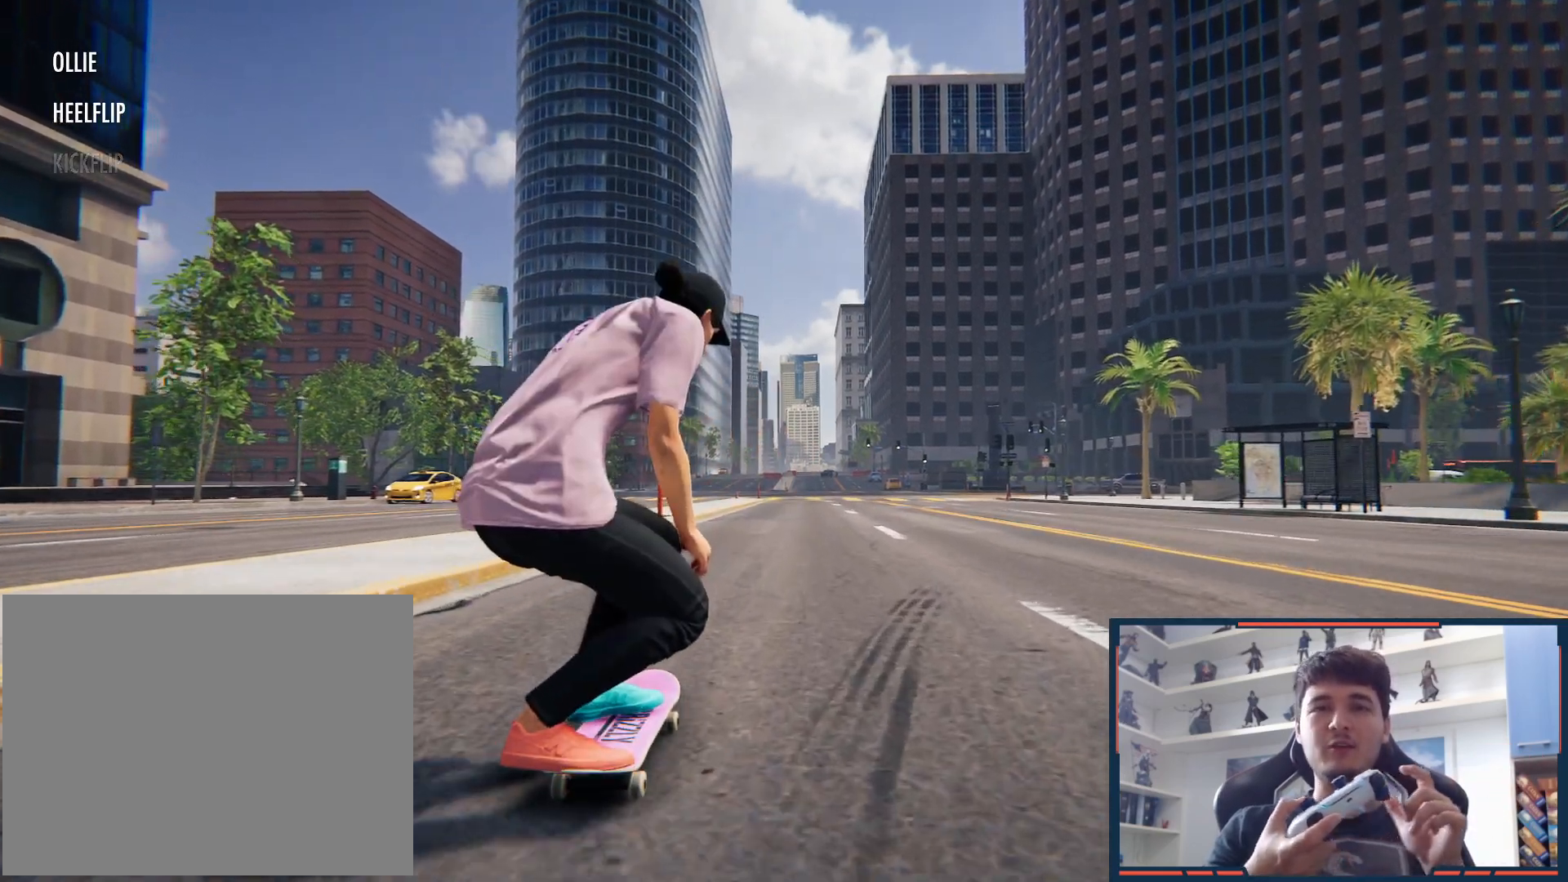
{"buttons": [], "left_stick": "center", "right_stick": "down", "button_events": []}
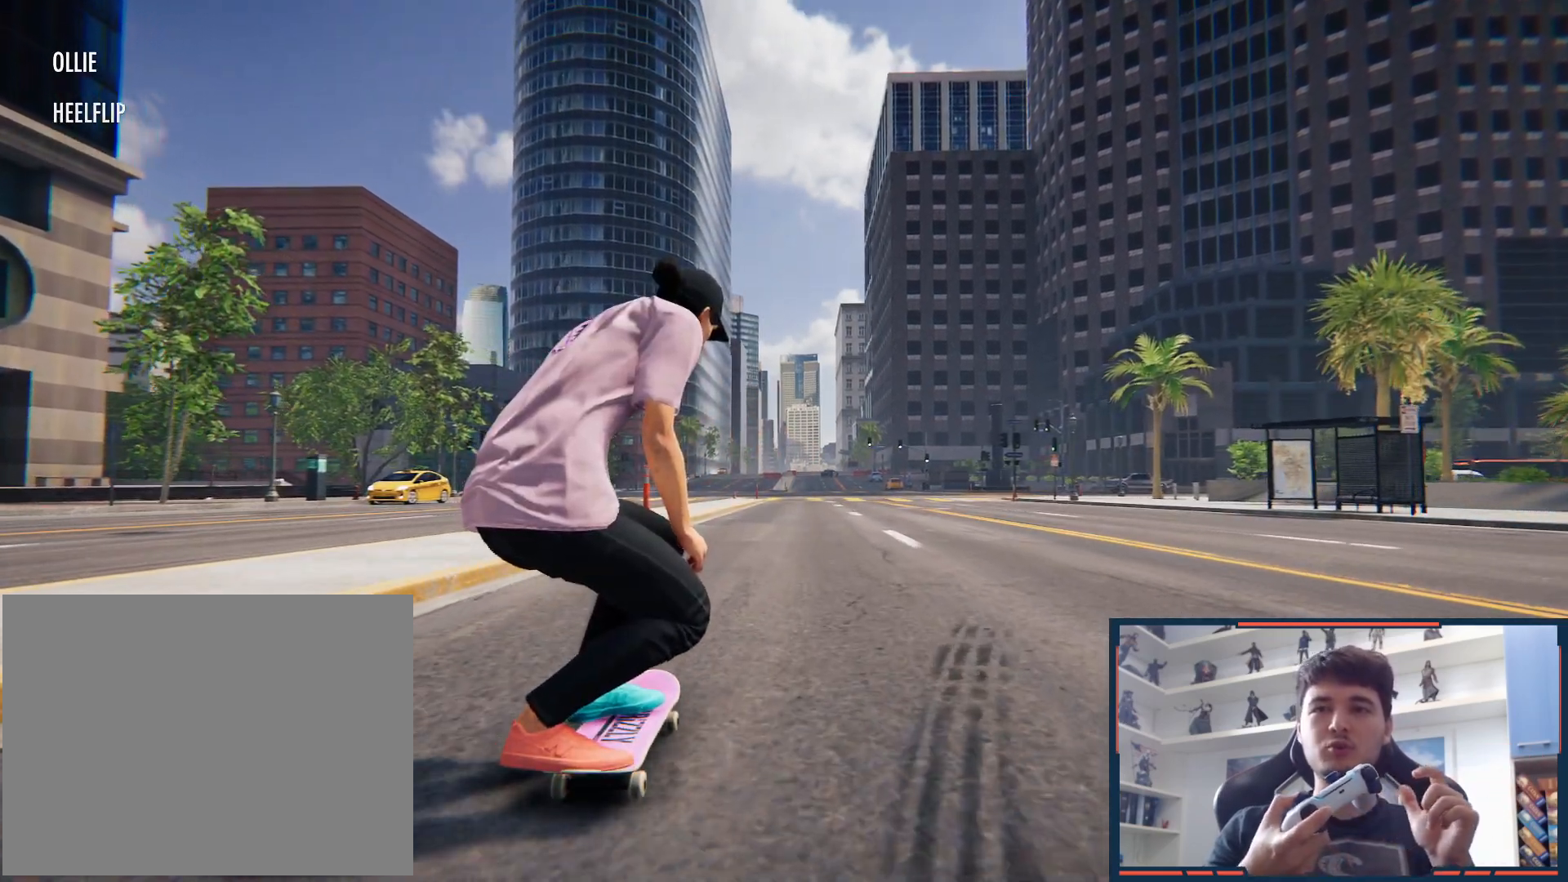
{"buttons": [], "left_stick": "center", "right_stick": "center", "button_events": [[417, "X", "down"], [467, "X", "up"]]}
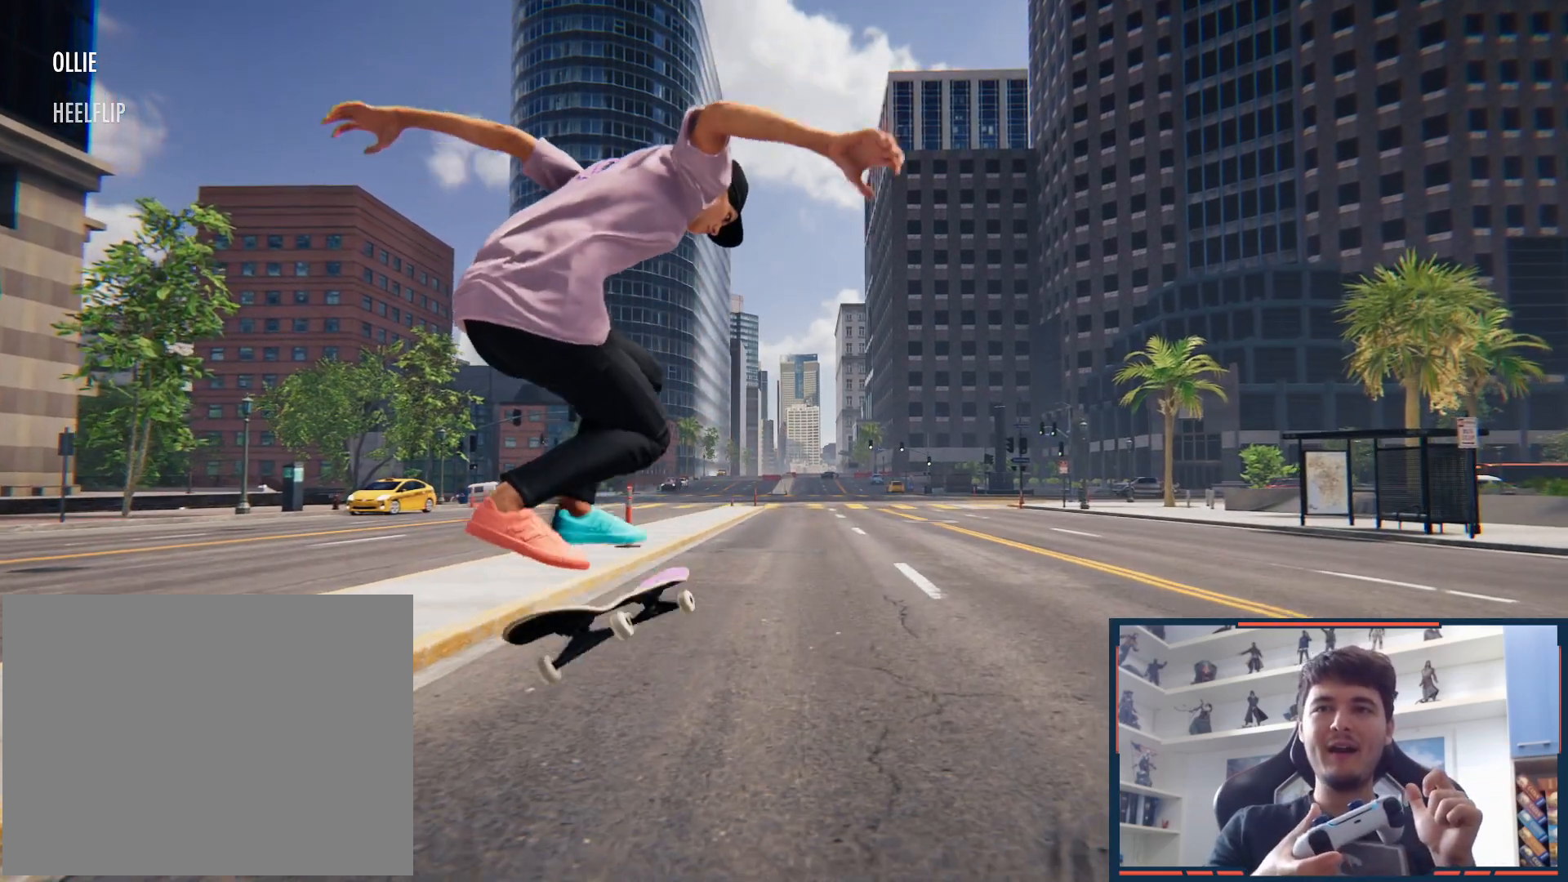
{"buttons": [], "left_stick": "center", "right_stick": "center", "button_events": []}
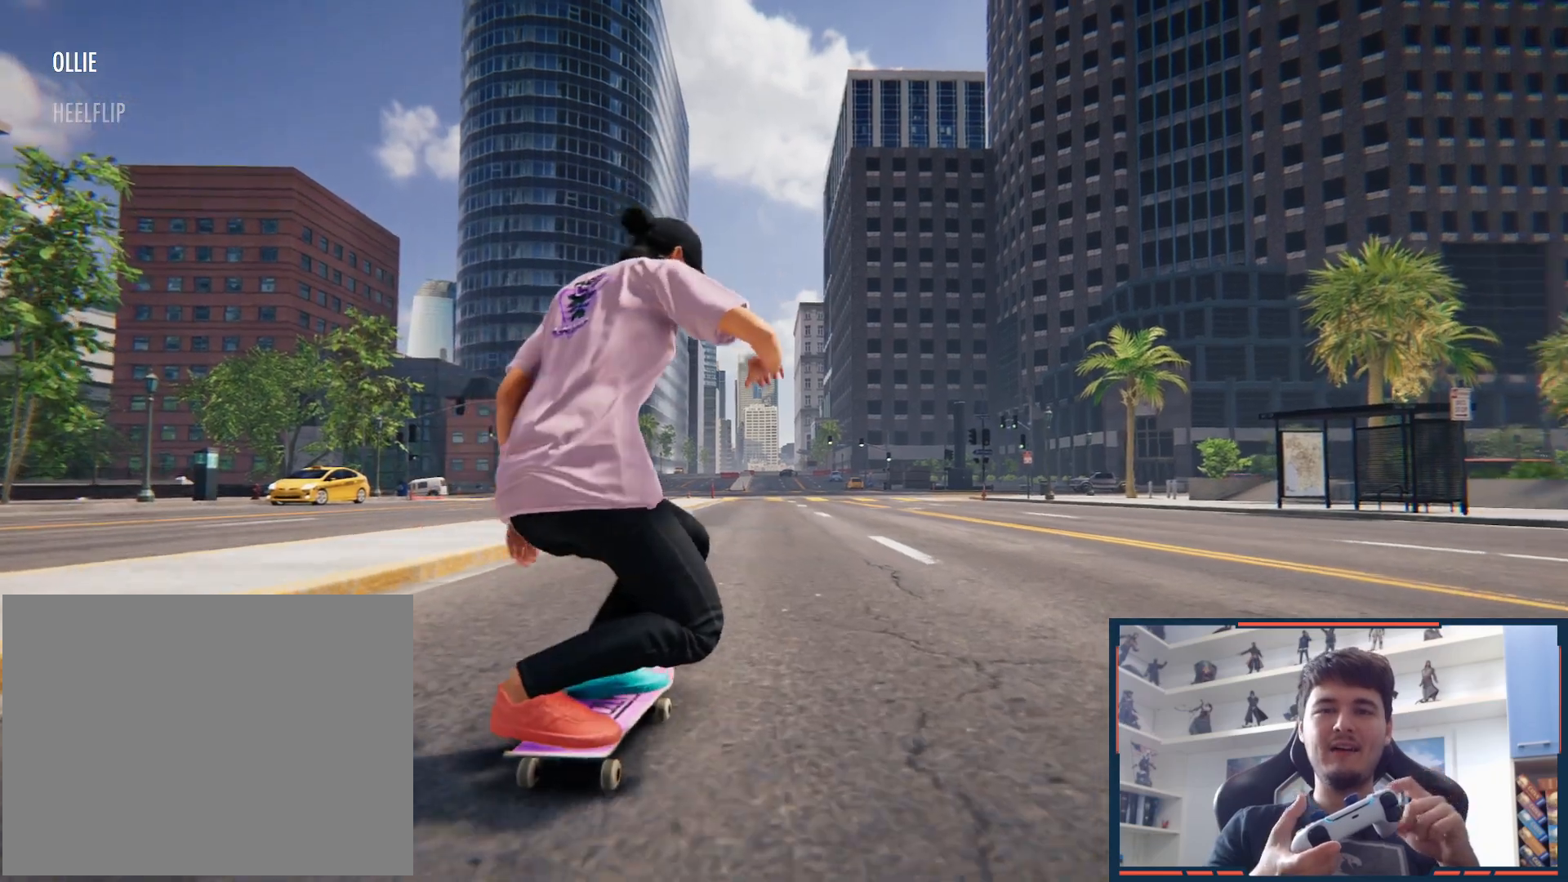
{"buttons": [], "left_stick": "center", "right_stick": "left", "button_events": []}
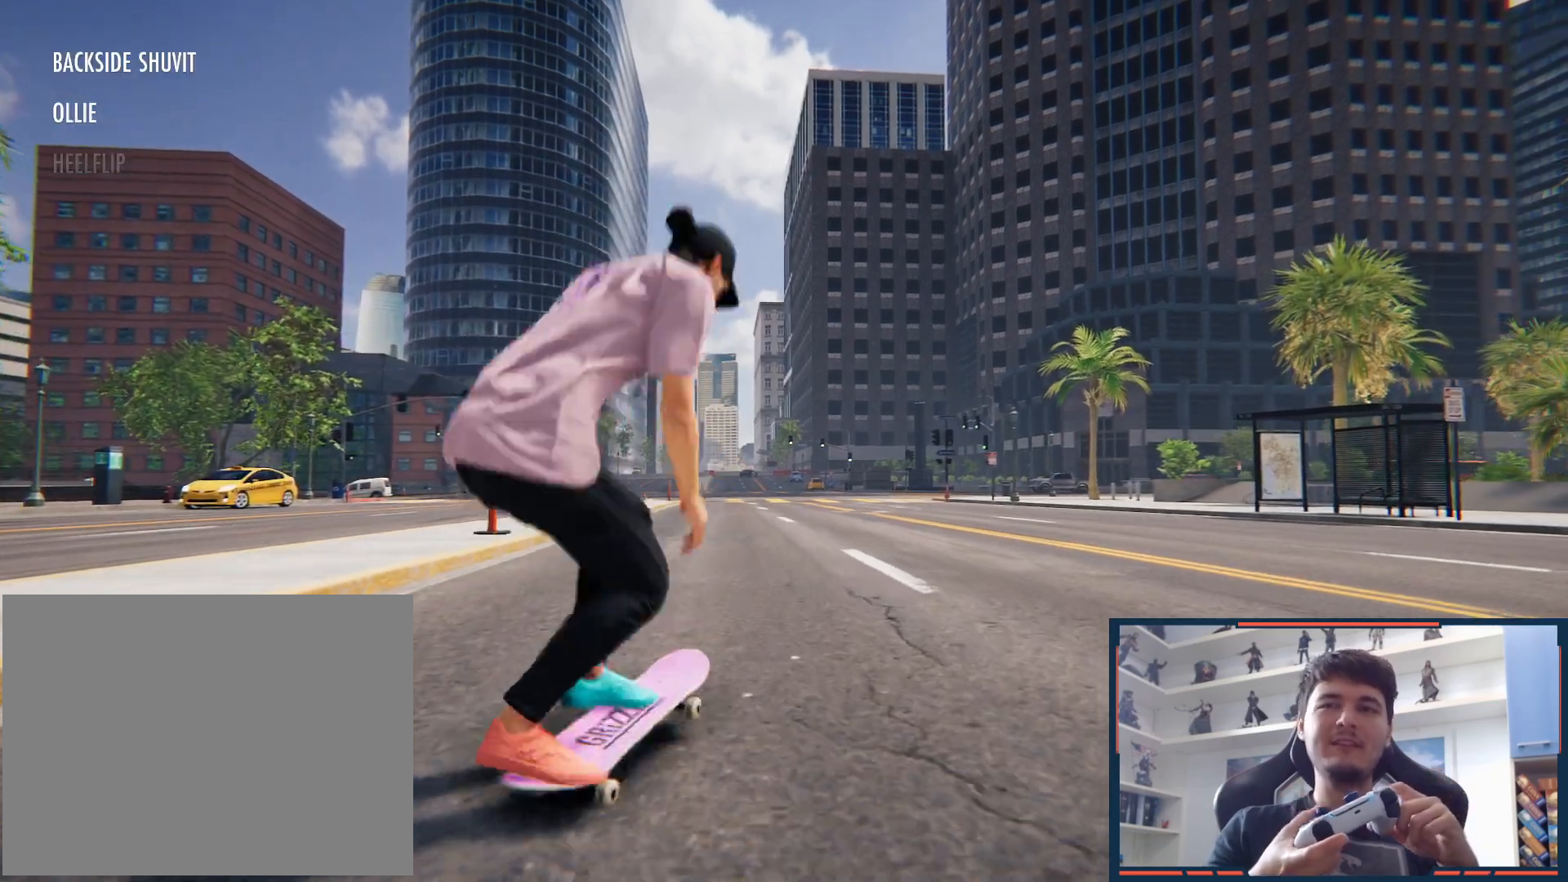
{"buttons": [], "left_stick": "center", "right_stick": "center", "button_events": []}
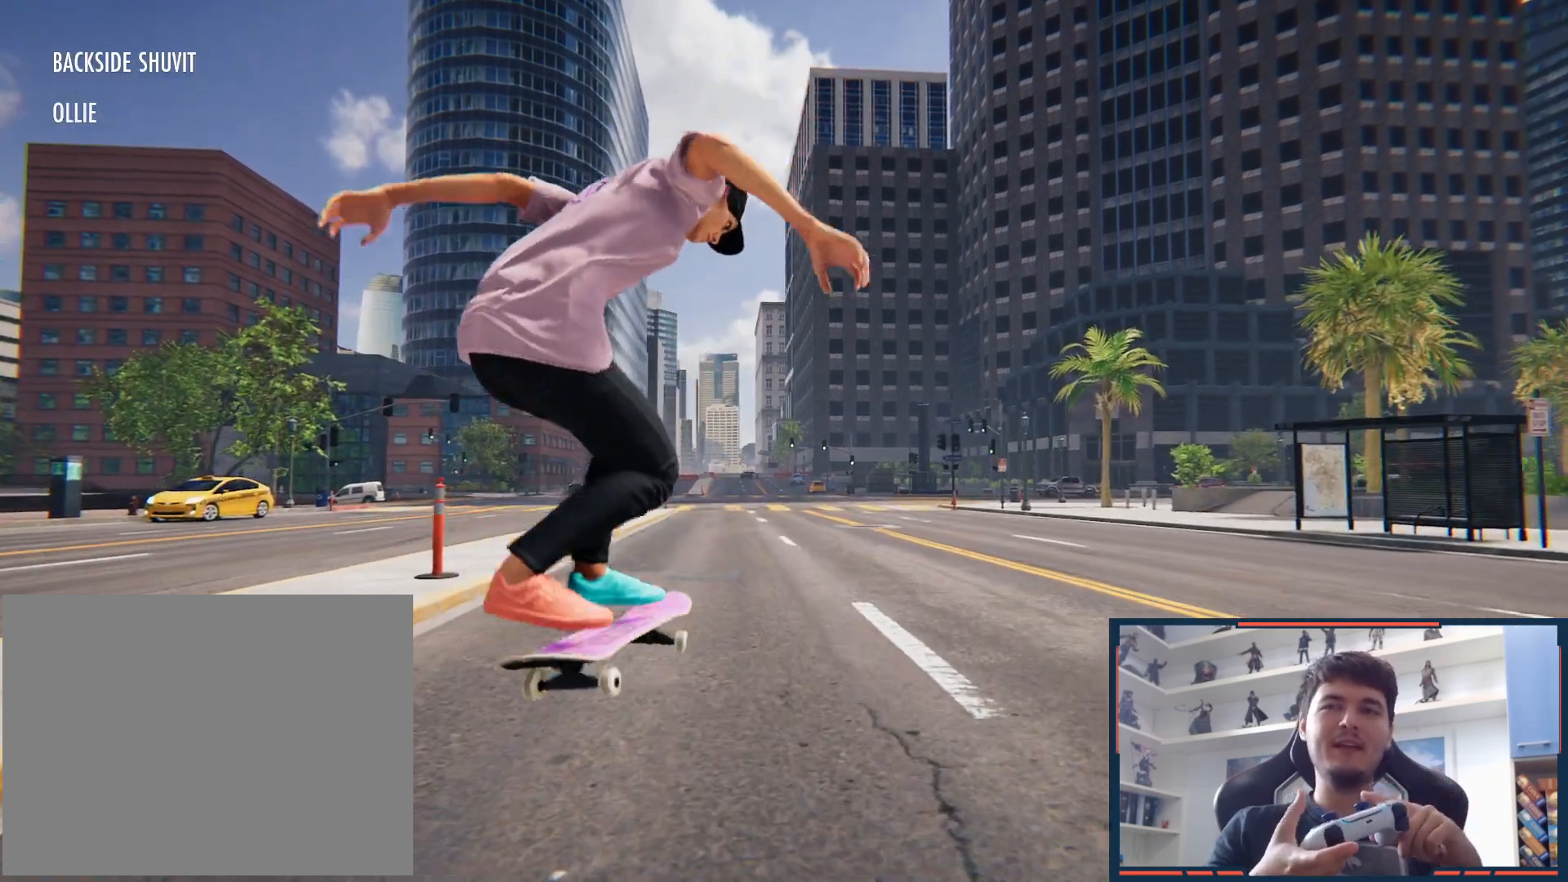
{"buttons": [], "left_stick": "center", "right_stick": "center", "button_events": []}
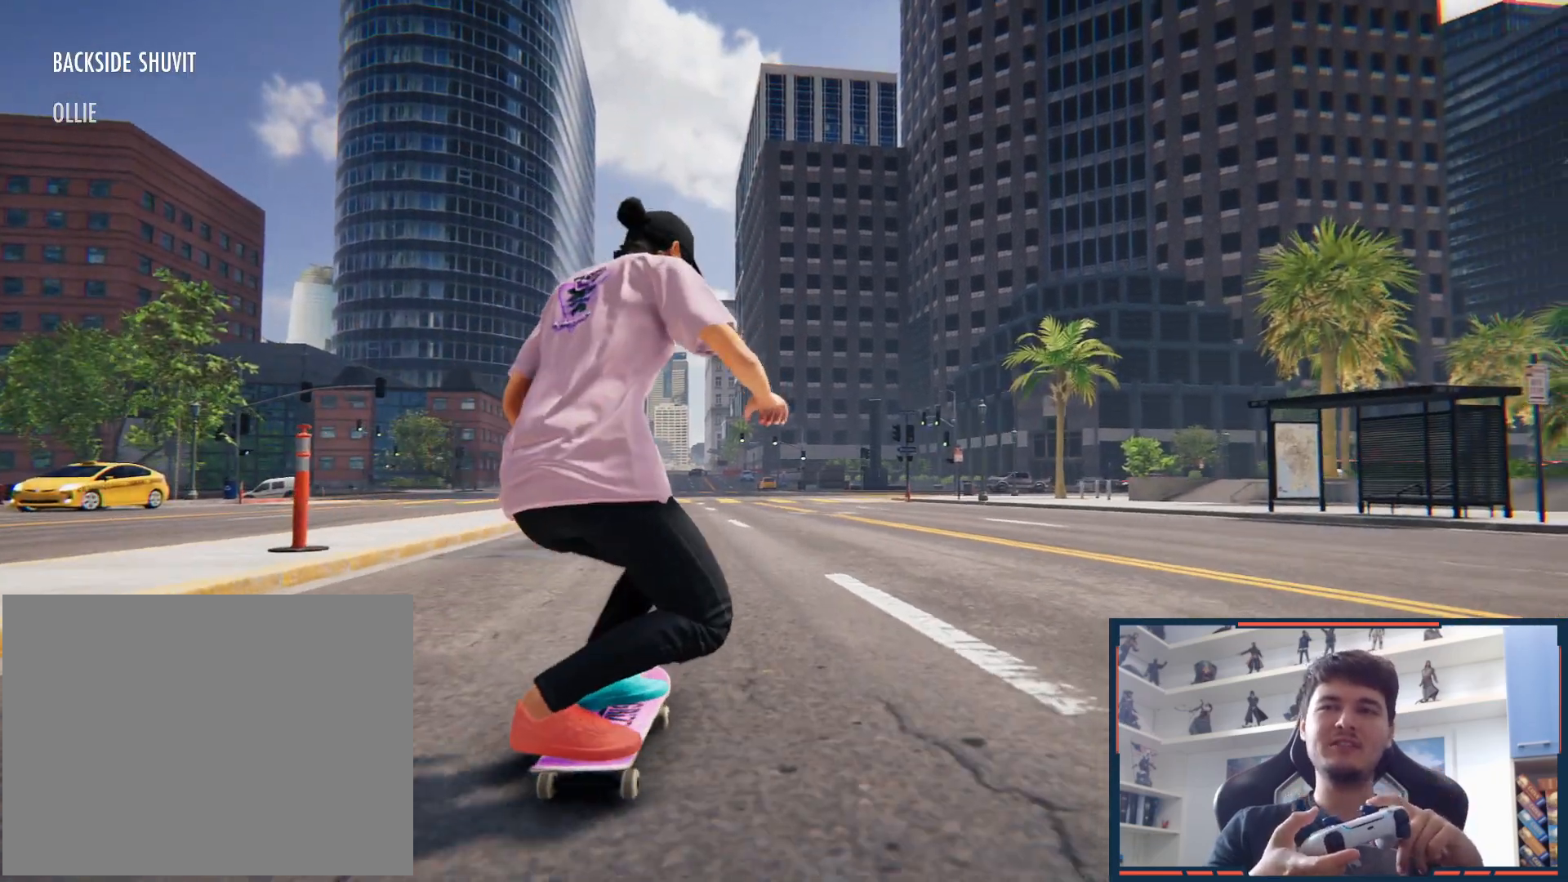
{"buttons": [], "left_stick": "left", "right_stick": "center", "button_events": []}
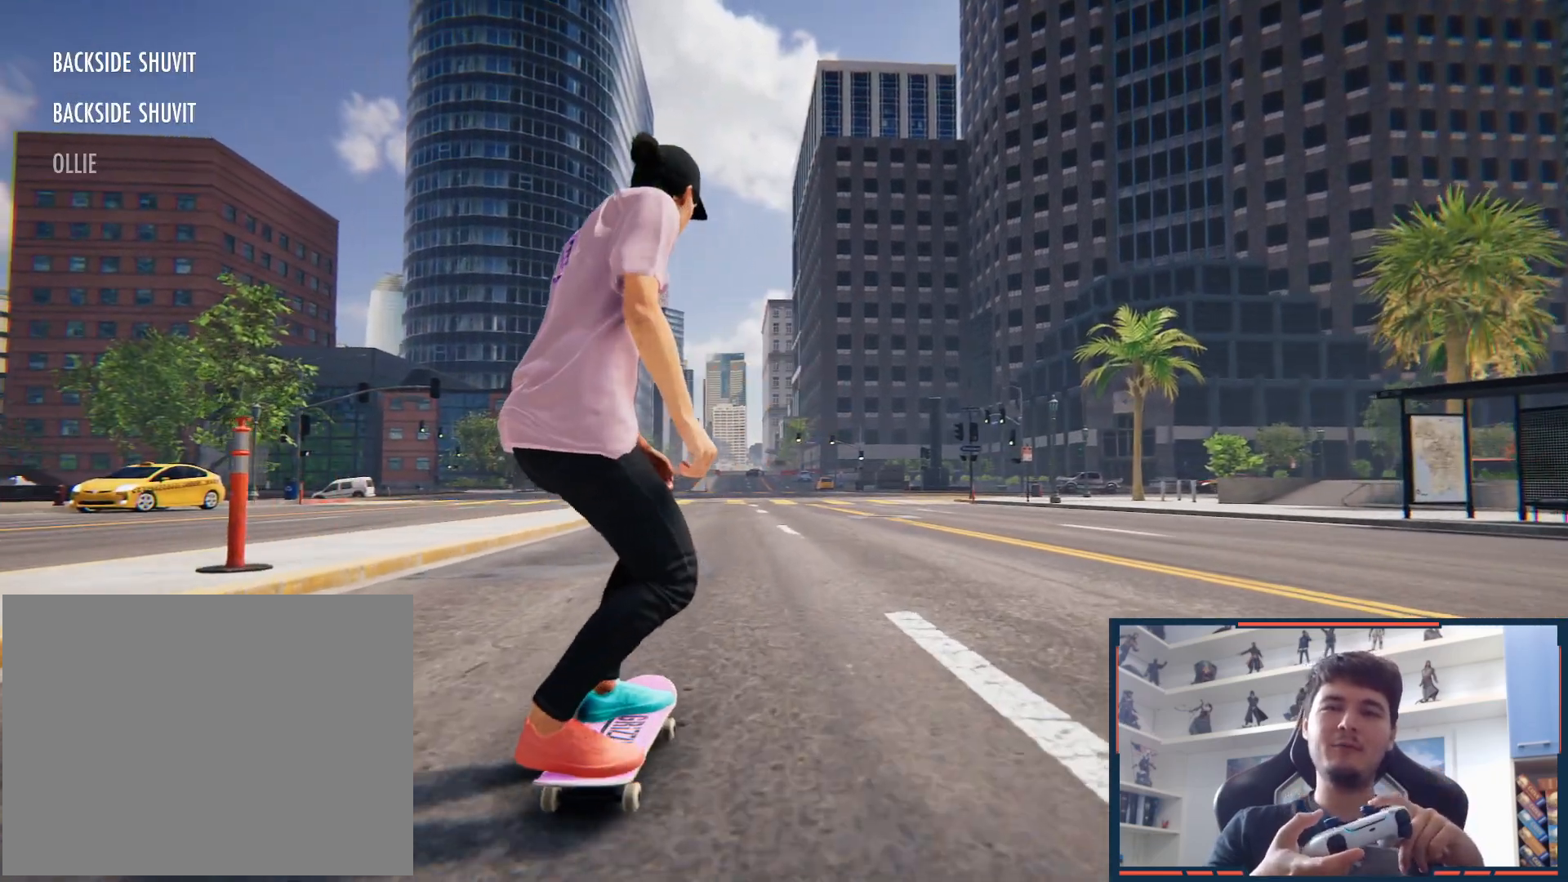
{"buttons": [], "left_stick": "center", "right_stick": "center", "button_events": []}
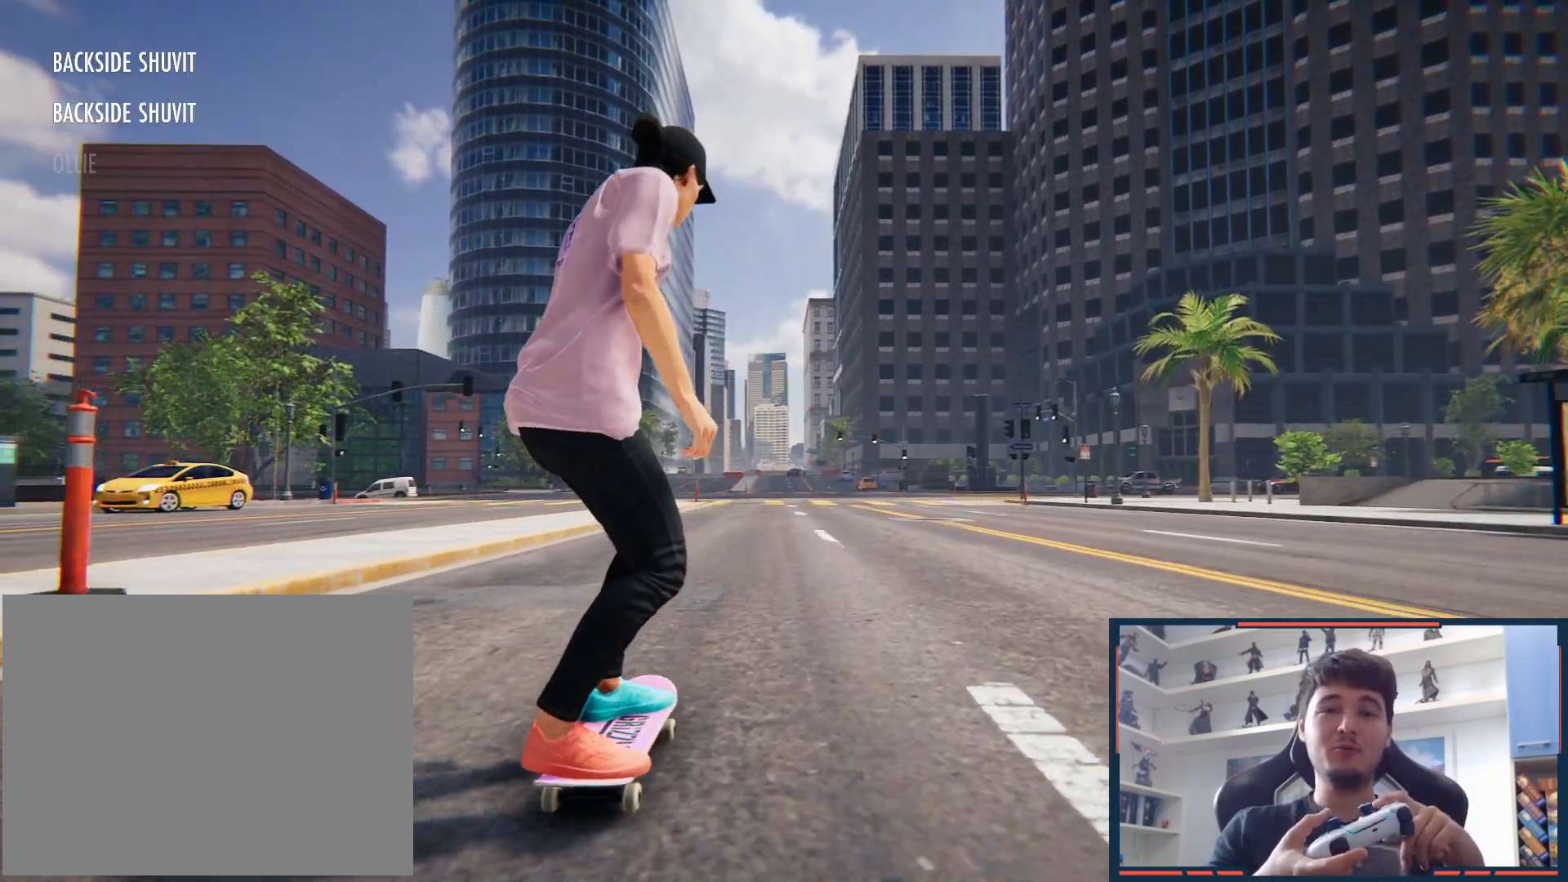
{"buttons": [], "left_stick": "center", "right_stick": "center", "button_events": []}
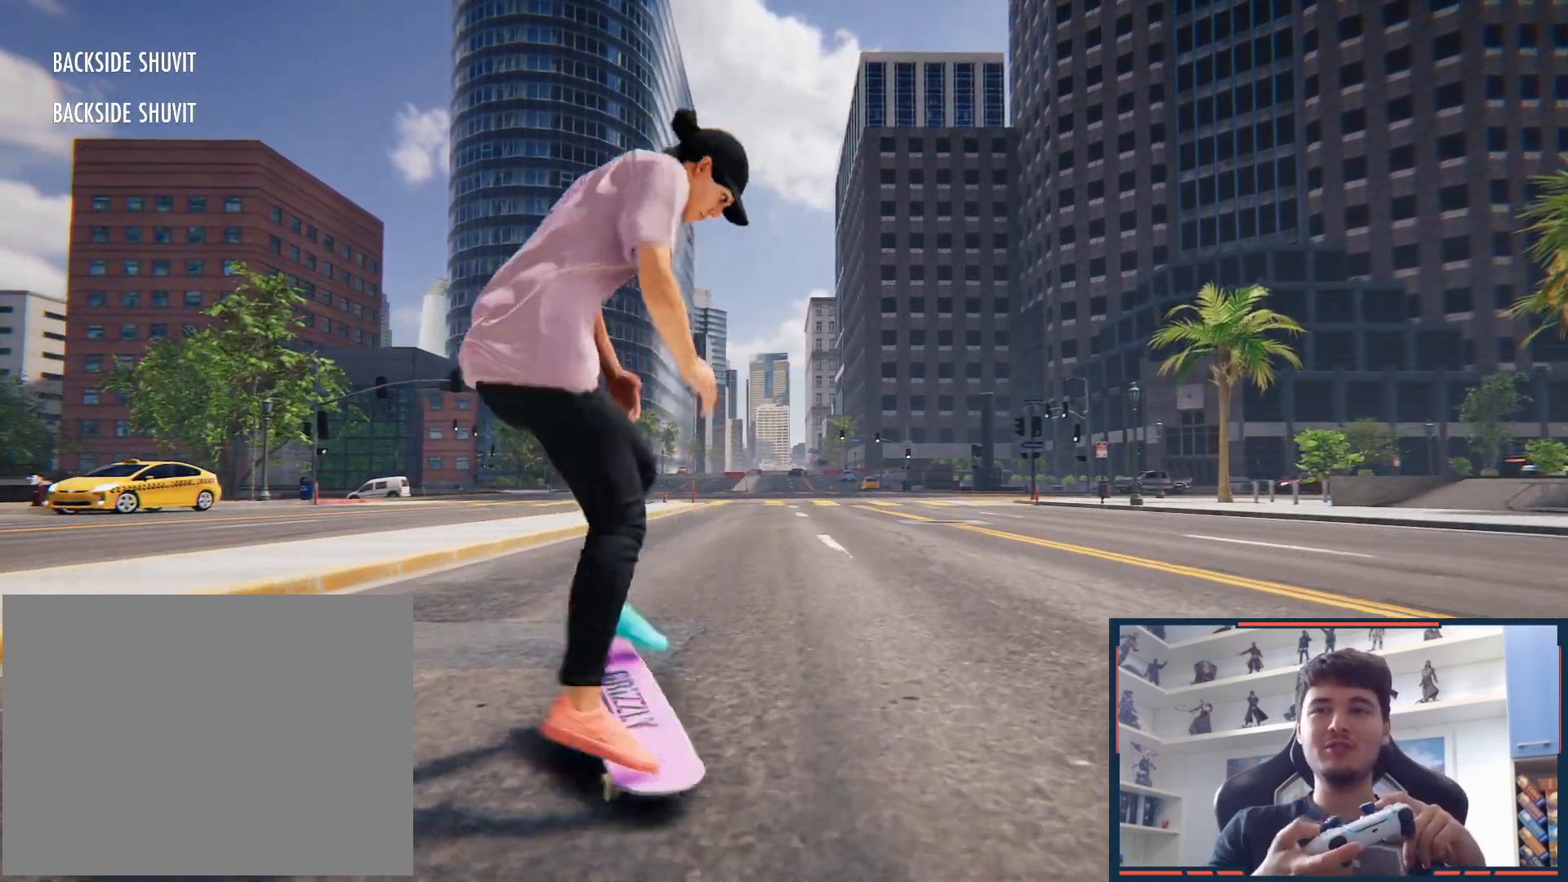
{"buttons": [], "left_stick": "center", "right_stick": "center", "button_events": []}
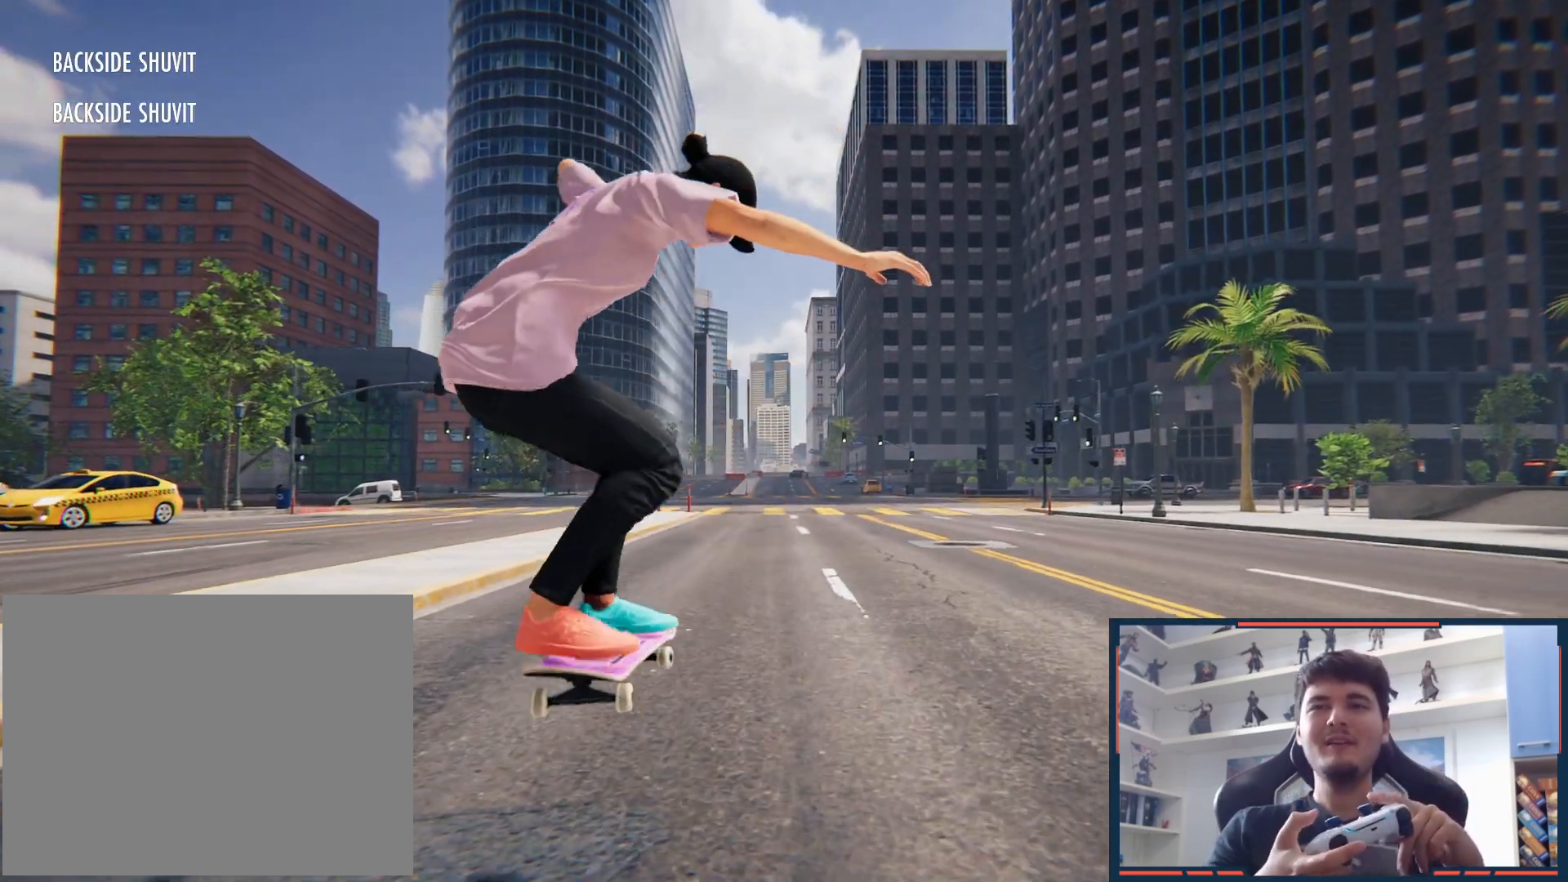
{"buttons": [], "left_stick": "center", "right_stick": "center", "button_events": []}
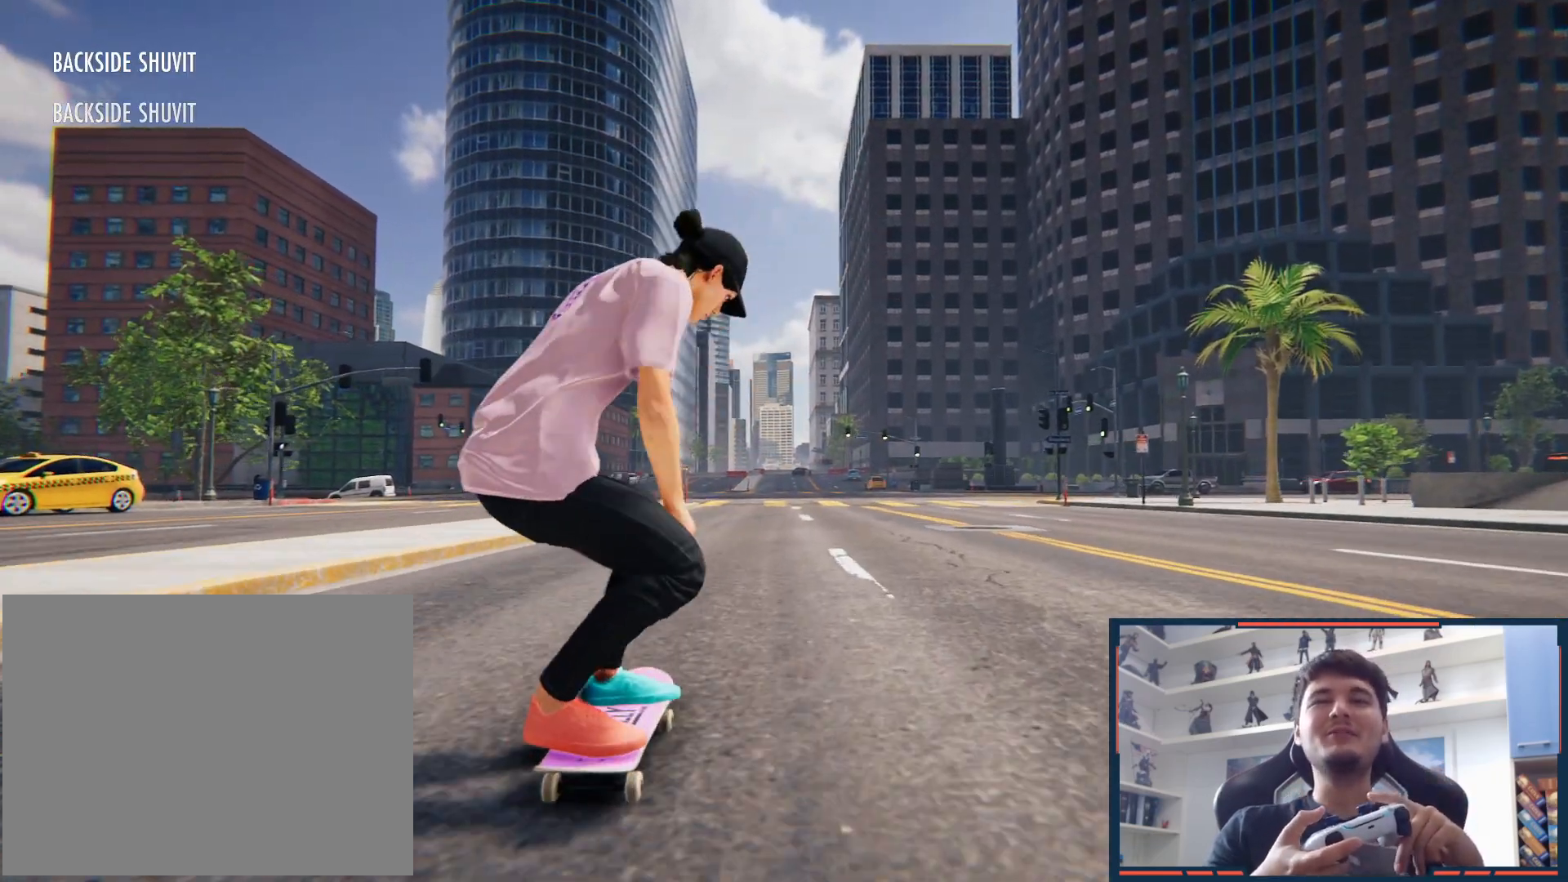
{"buttons": [], "left_stick": "center", "right_stick": "center", "button_events": []}
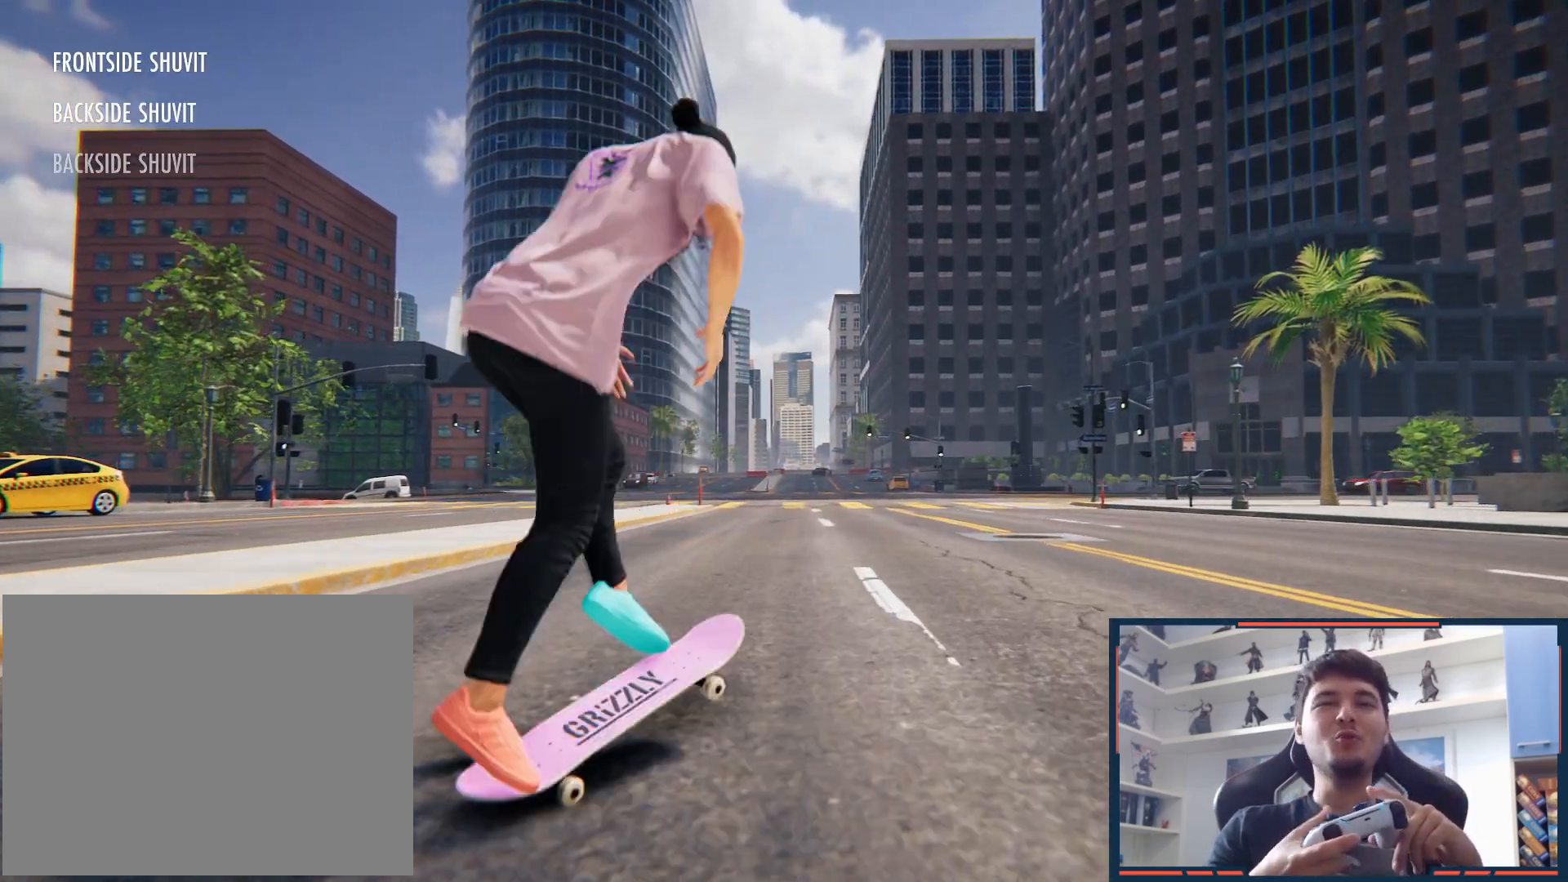
{"buttons": [], "left_stick": "center", "right_stick": "center", "button_events": []}
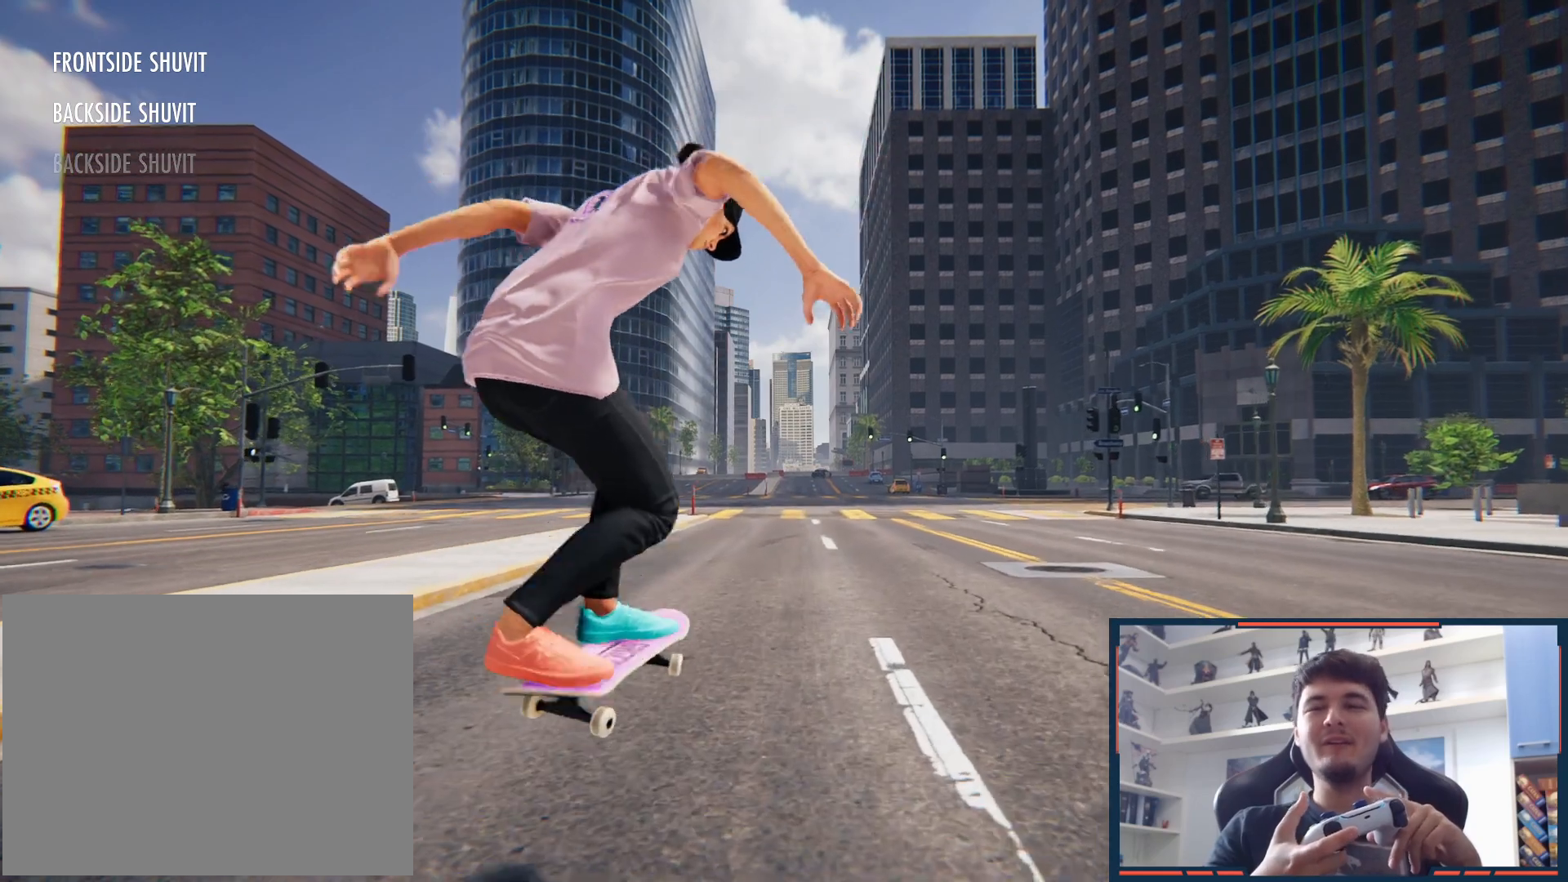
{"buttons": ["DPAD_UP"], "left_stick": "center", "right_stick": "center", "button_events": [[317, "DPAD_UP", "down"]]}
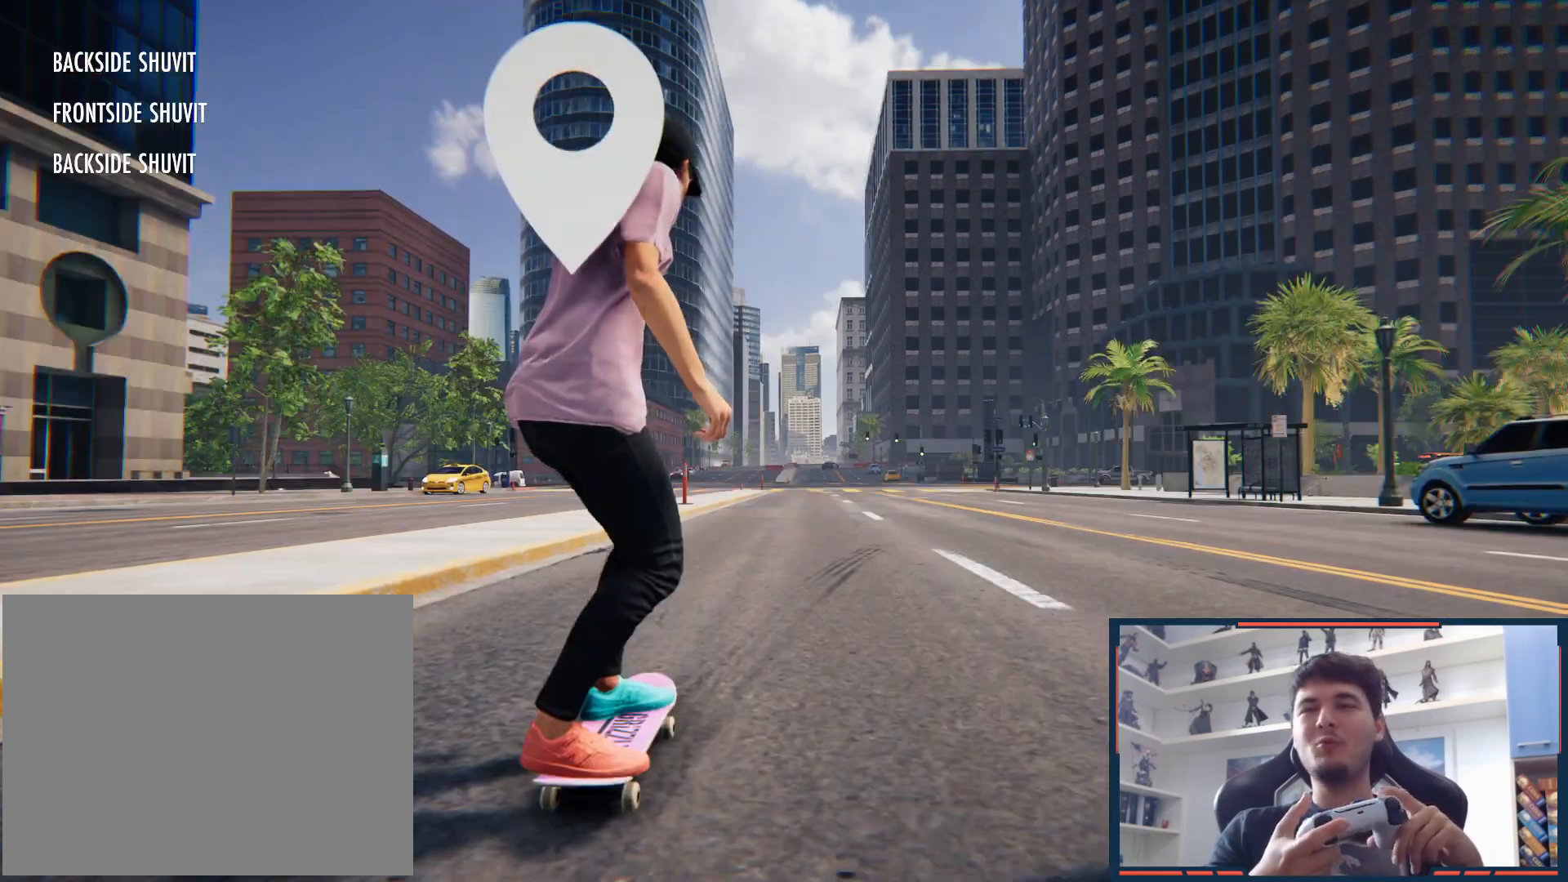
{"buttons": [], "left_stick": "center", "right_stick": "center", "button_events": [[17, "DPAD_UP", "up"], [233, "A", "down"], [450, "A", "up"]]}